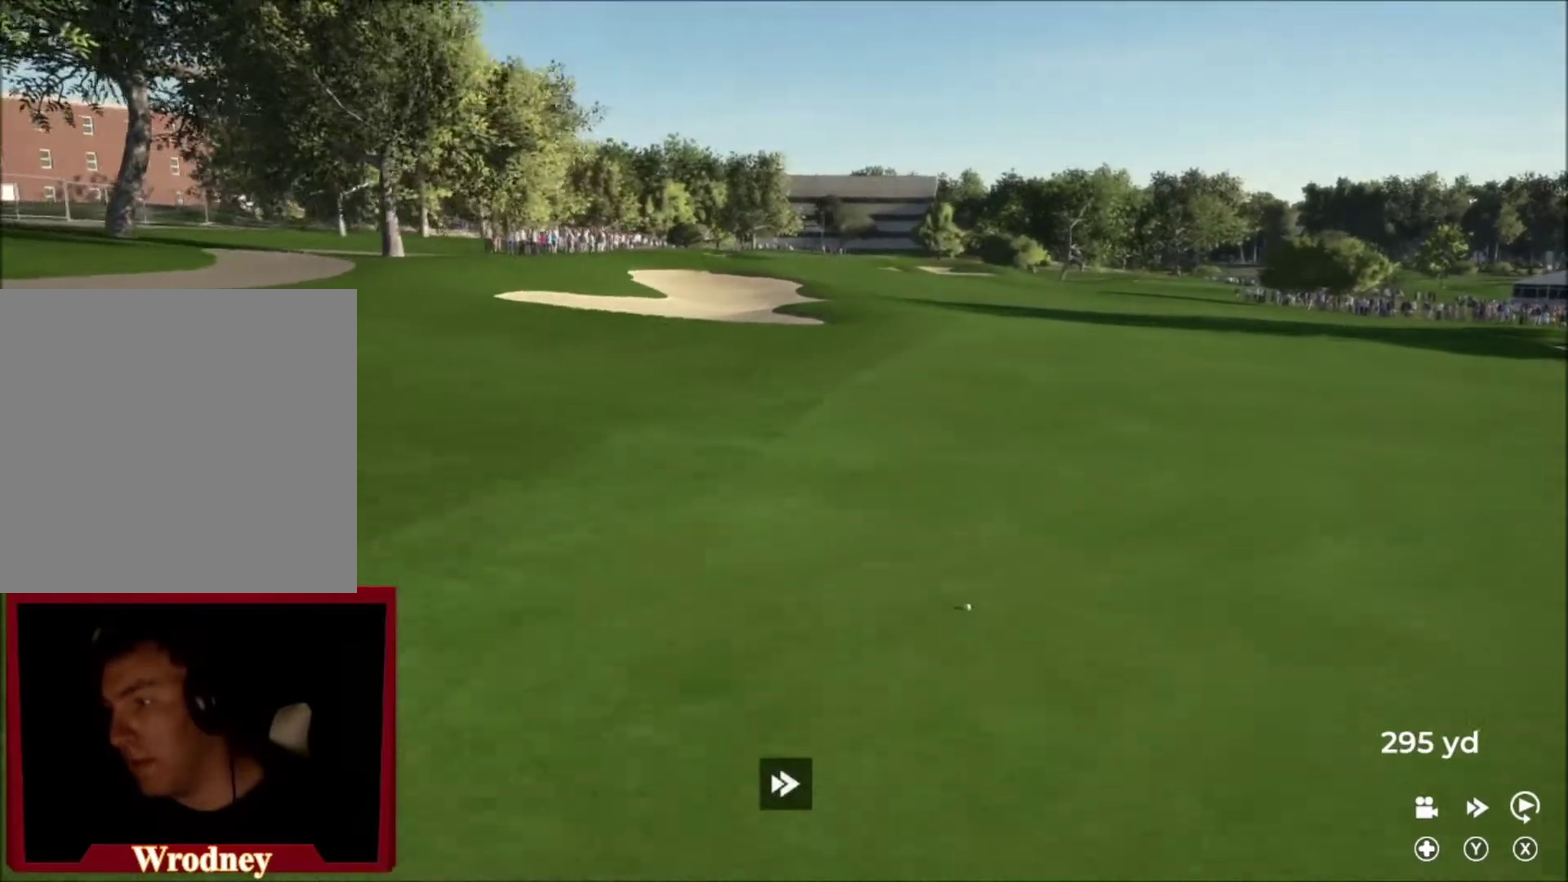
Gameplay with a controller (Xbox layout); each line is a JSON object with the inputs held at the frame after it. "events" lists button and stick changes between this image and that frame as [ms after this image, input, new state], when the widget could be followed in between.
{"buttons": ["Y"], "left_stick": "up-left", "right_stick": "center", "events": [[67, "left_stick", "left"], [234, "left_stick", "up-left"]]}
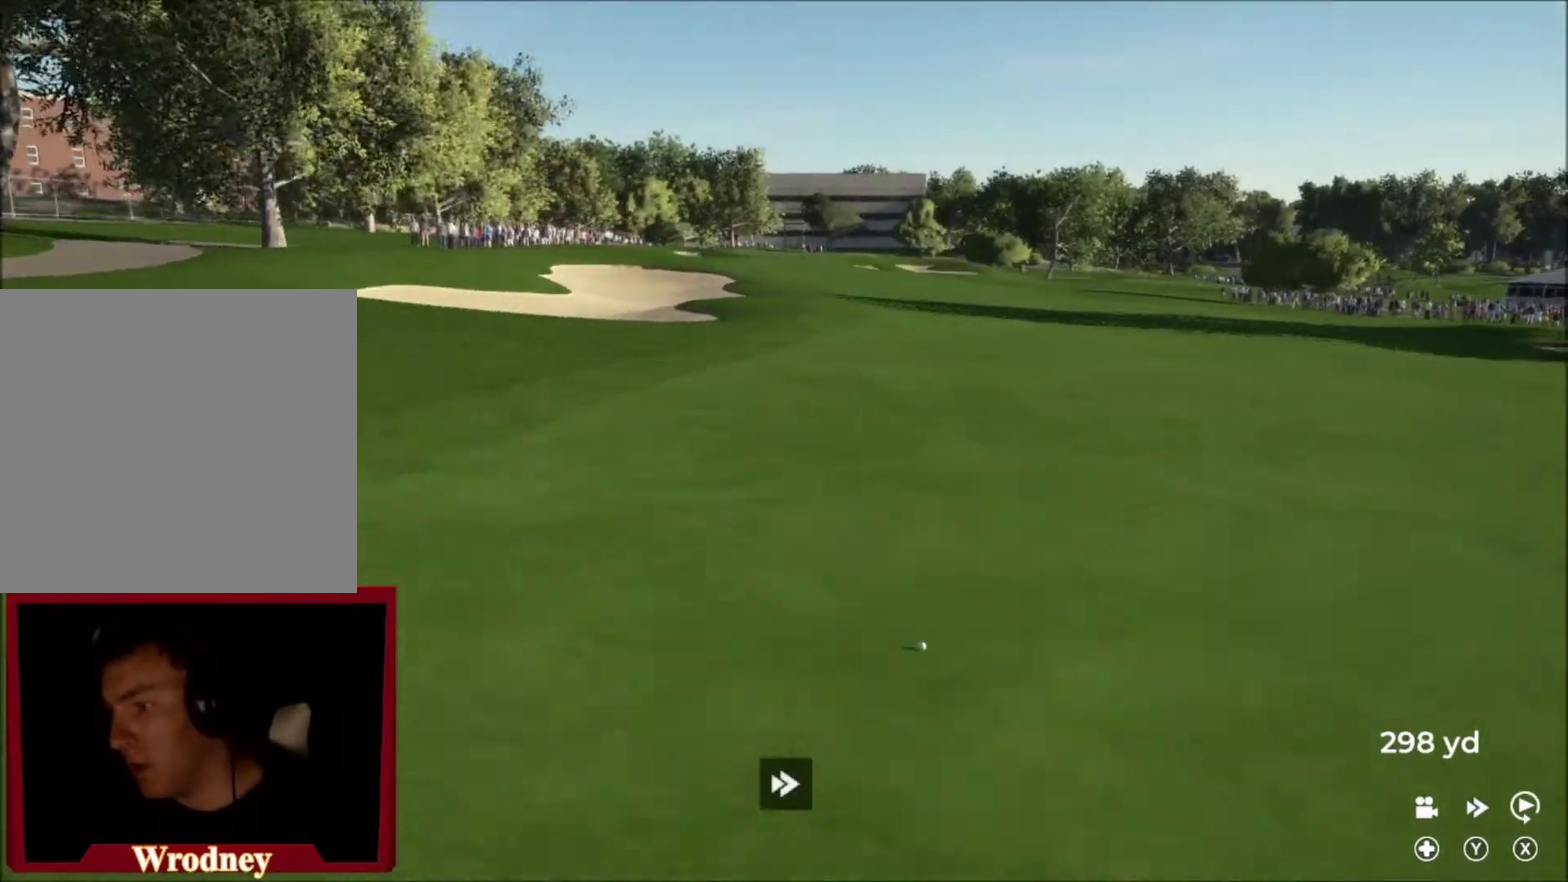
{"buttons": ["Y"], "left_stick": "center", "right_stick": "center", "events": [[301, "left_stick", "center"]]}
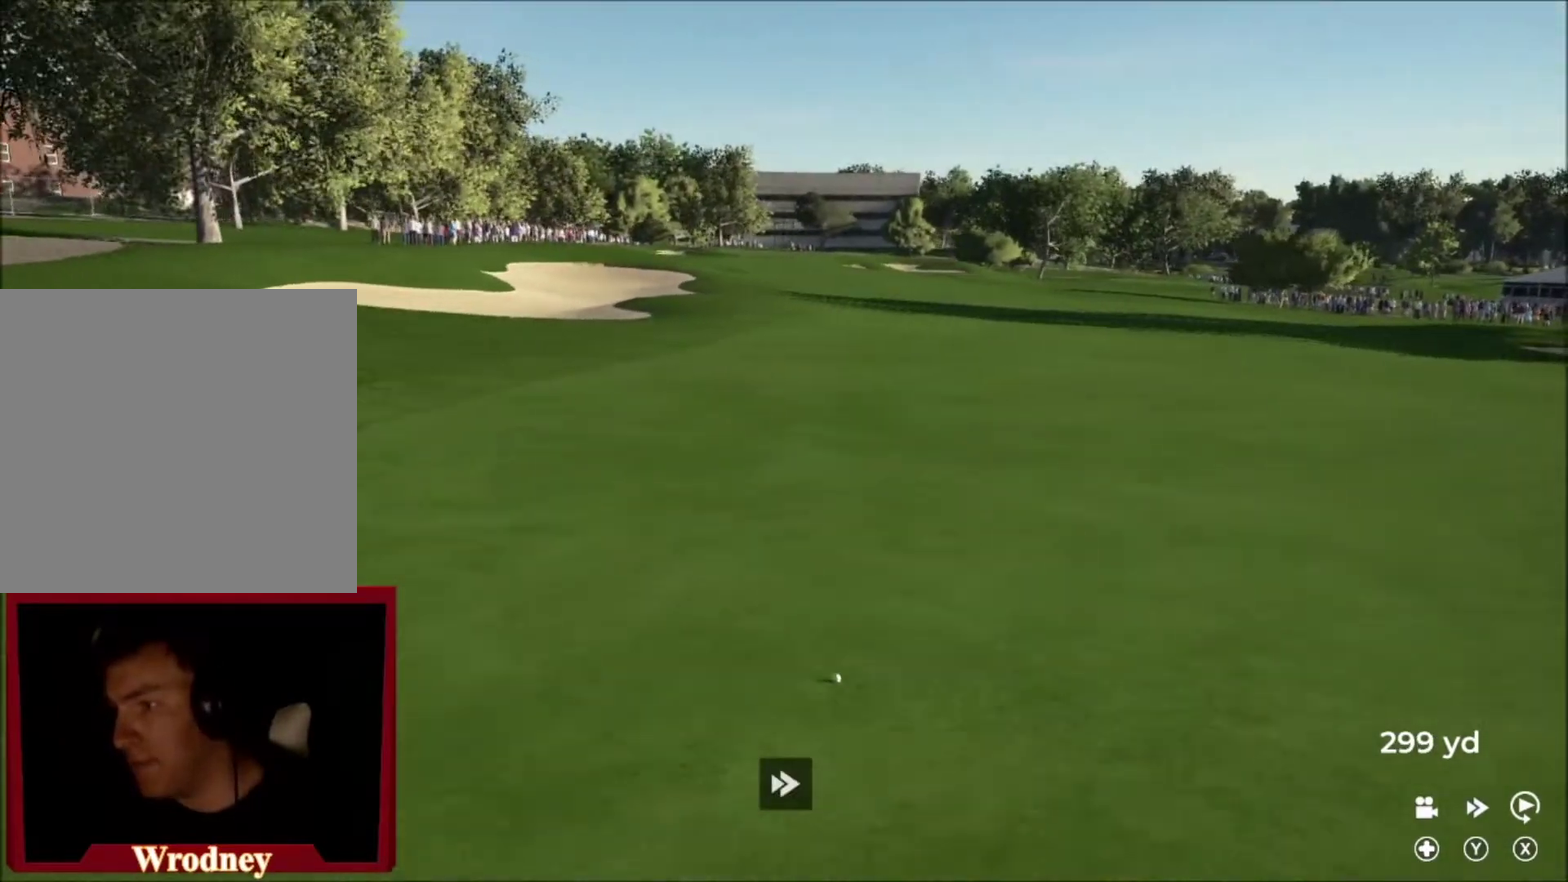
{"buttons": ["R2"], "left_stick": "center", "right_stick": "center", "events": [[167, "R2", "down"], [167, "Y", "up"], [234, "R2", "up"], [300, "R2", "down"], [300, "left_stick", "left"], [434, "left_stick", "center"]]}
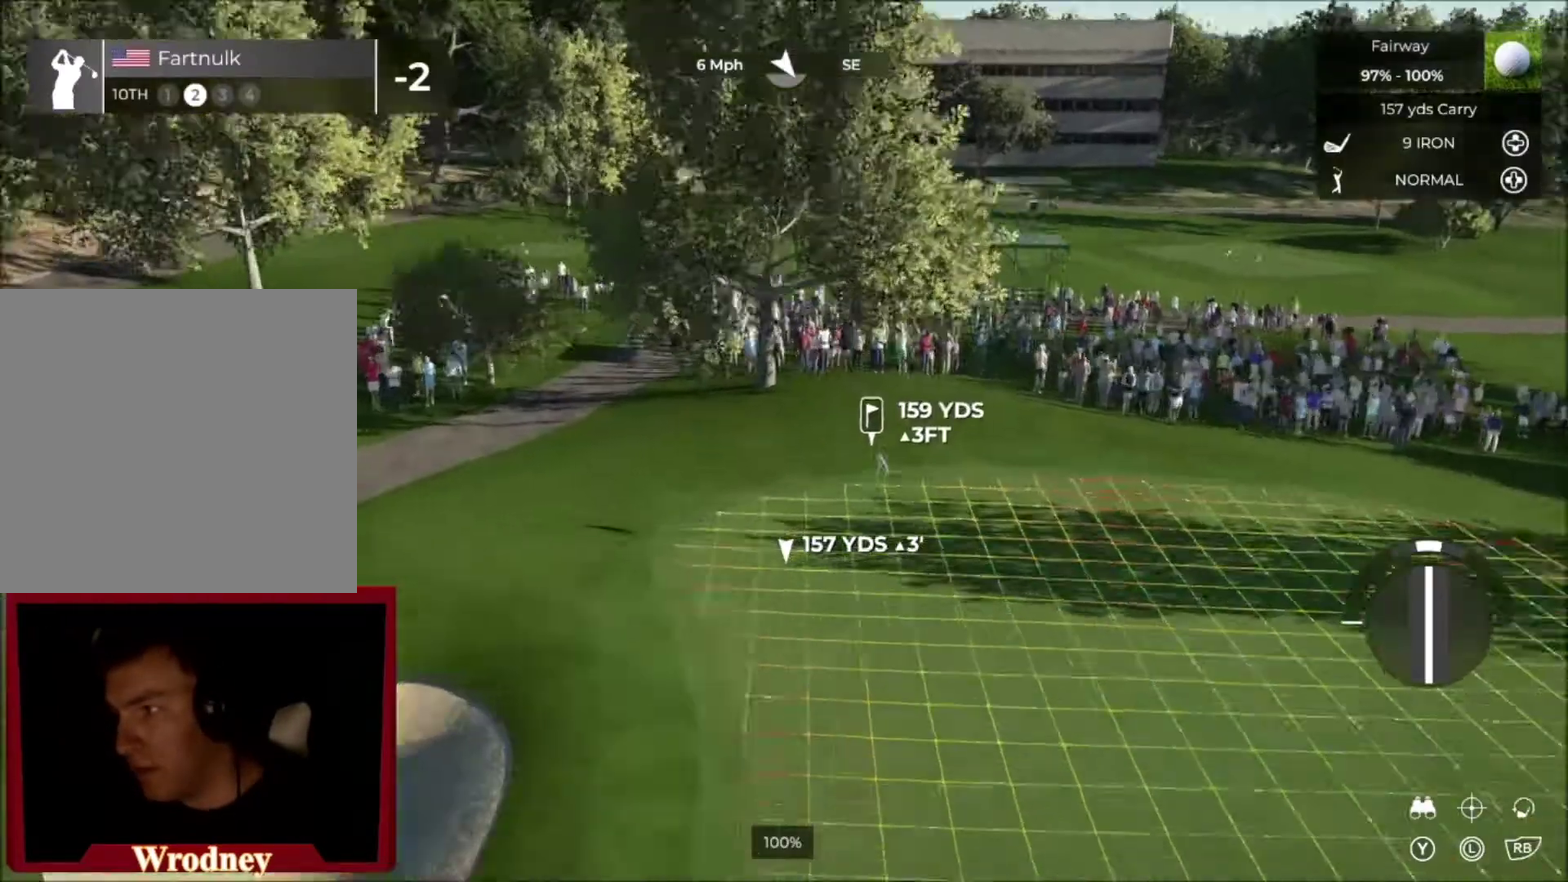
{"buttons": ["R2"], "left_stick": "up-left", "right_stick": "center", "events": [[301, "left_stick", "up-left"]]}
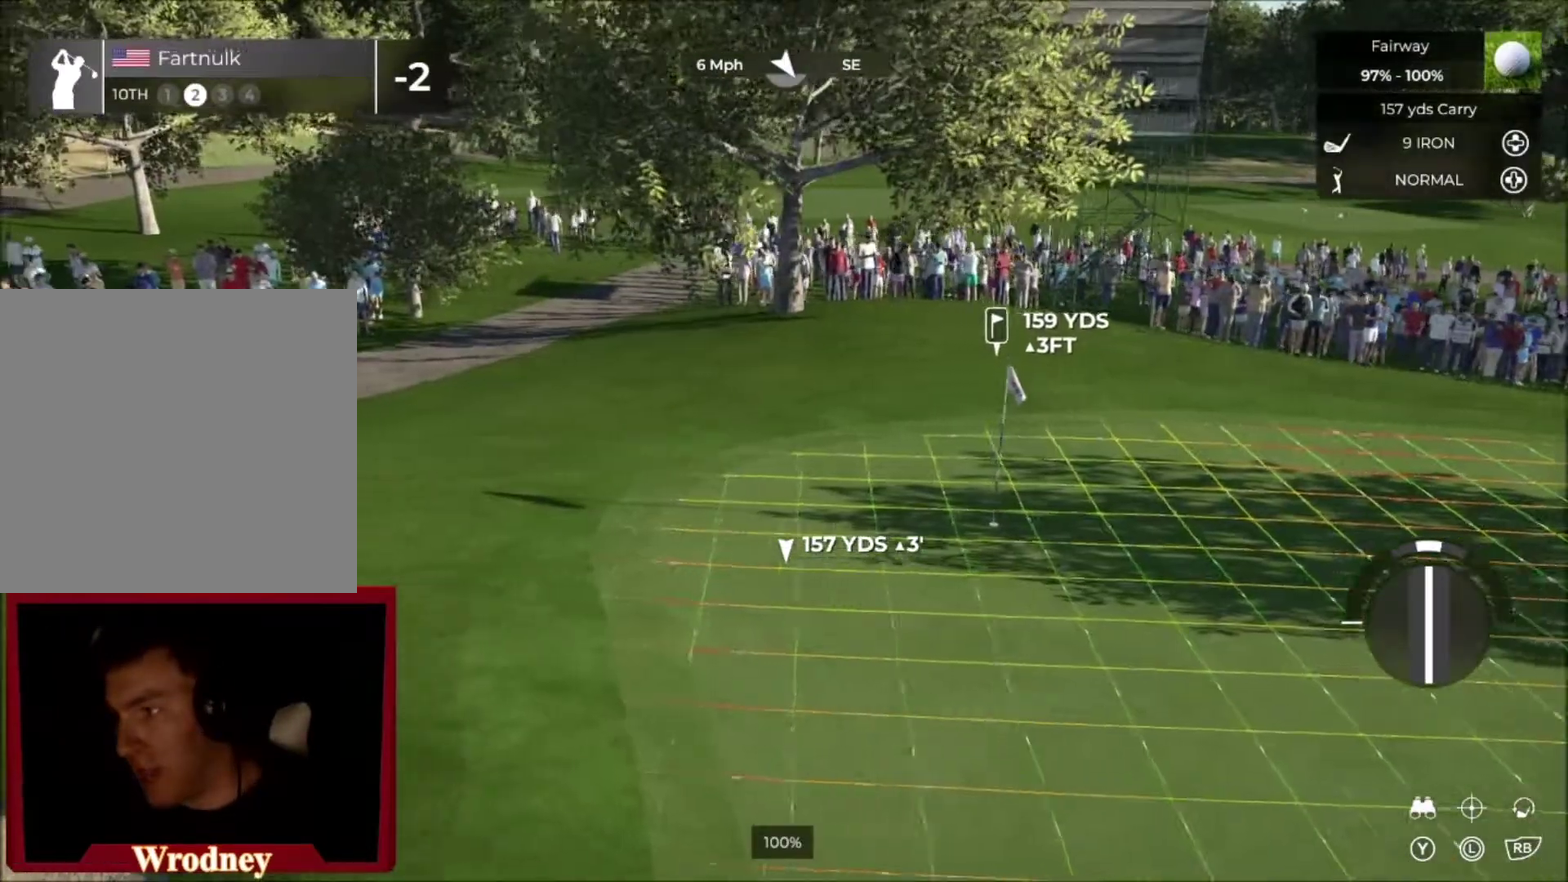
{"buttons": ["R2"], "left_stick": "up-left", "right_stick": "center", "events": []}
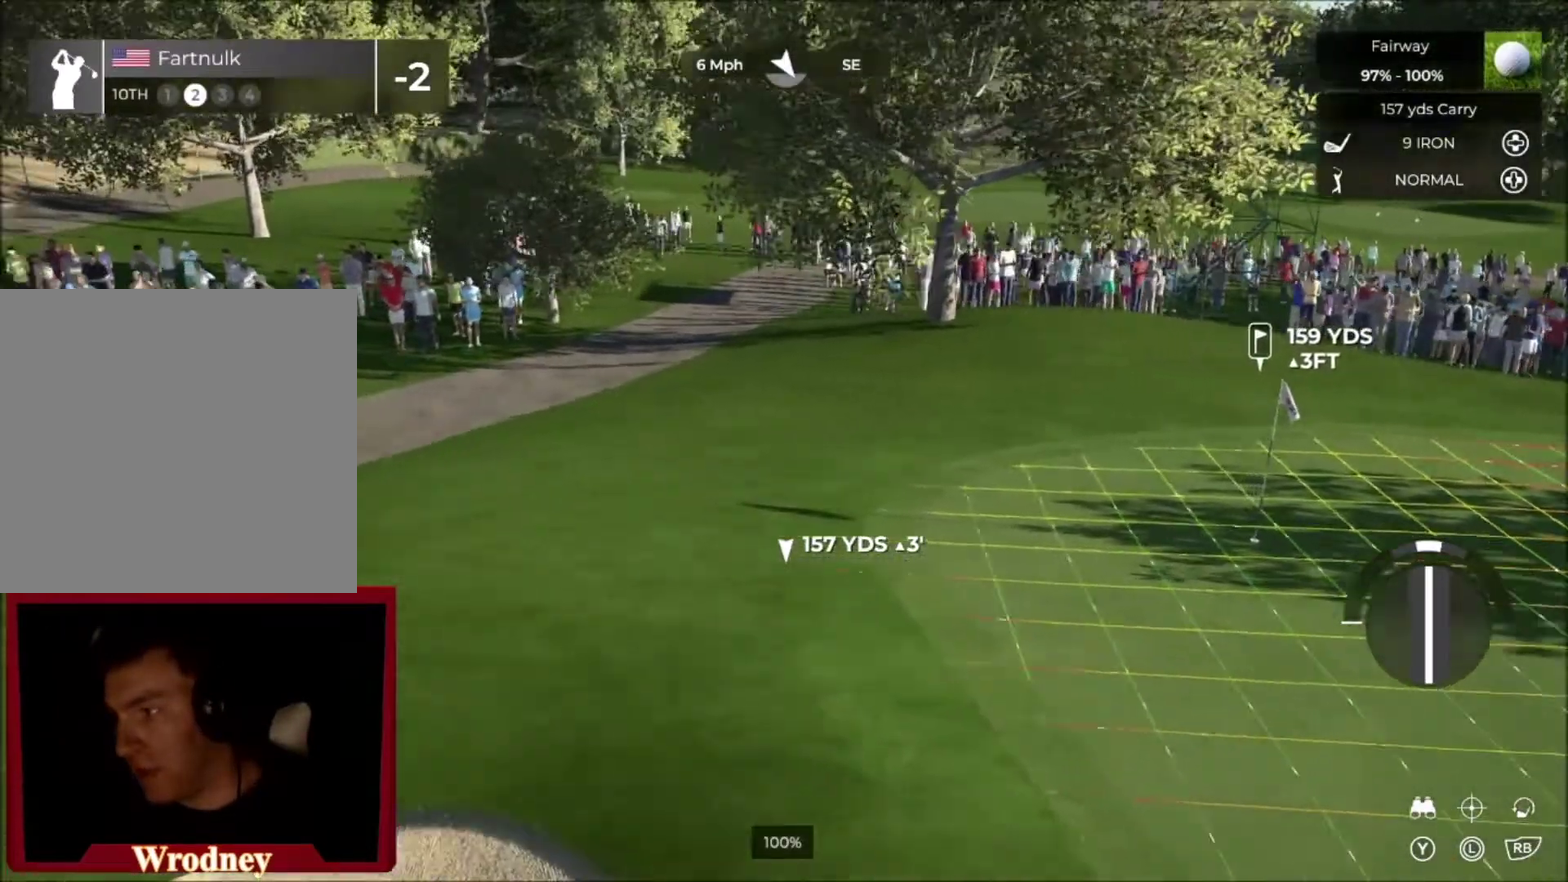
{"buttons": ["DPAD_UP"], "left_stick": "center", "right_stick": "center", "events": [[200, "R2", "up"], [200, "left_stick", "center"], [434, "DPAD_UP", "down"]]}
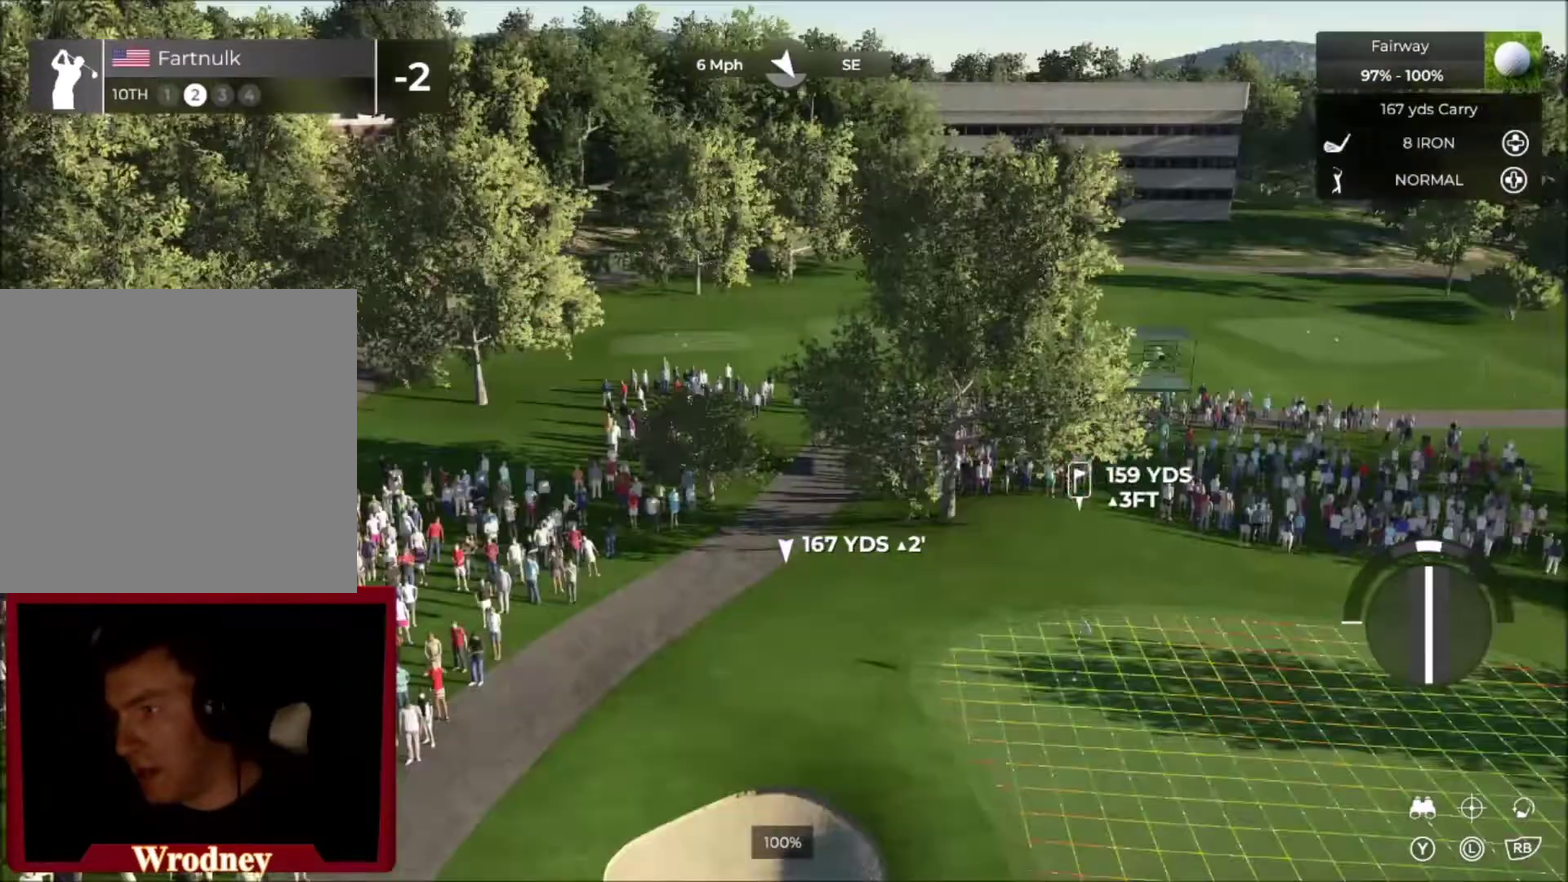
{"buttons": ["Y"], "left_stick": "right", "right_stick": "center", "events": [[100, "DPAD_UP", "up"], [467, "Y", "down"], [467, "left_stick", "right"]]}
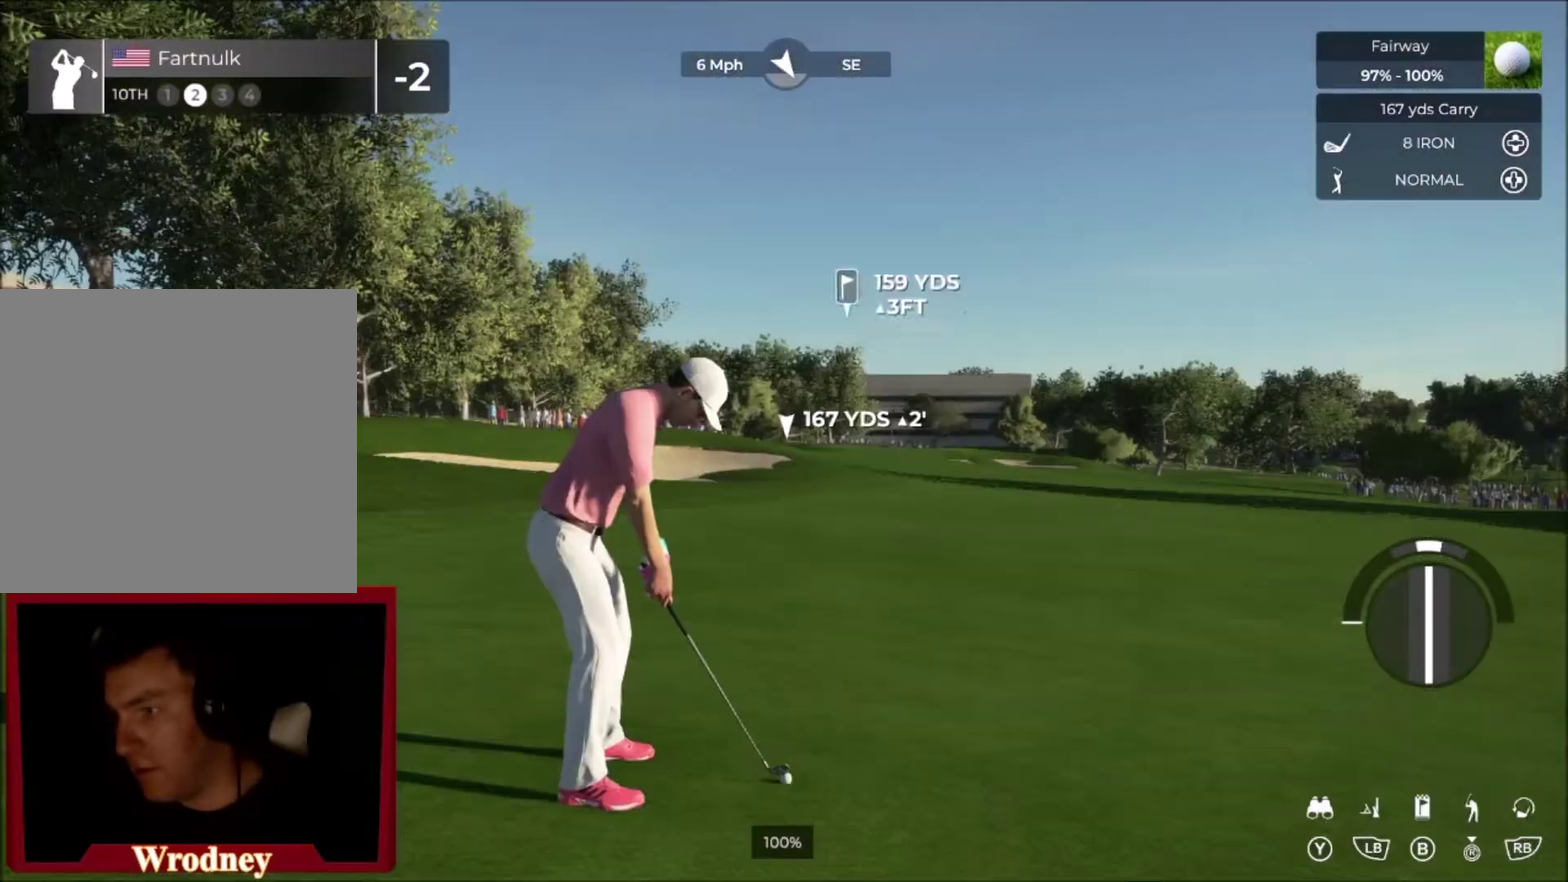
{"buttons": [], "left_stick": "center", "right_stick": "center", "events": [[67, "left_stick", "center"], [100, "Y", "up"]]}
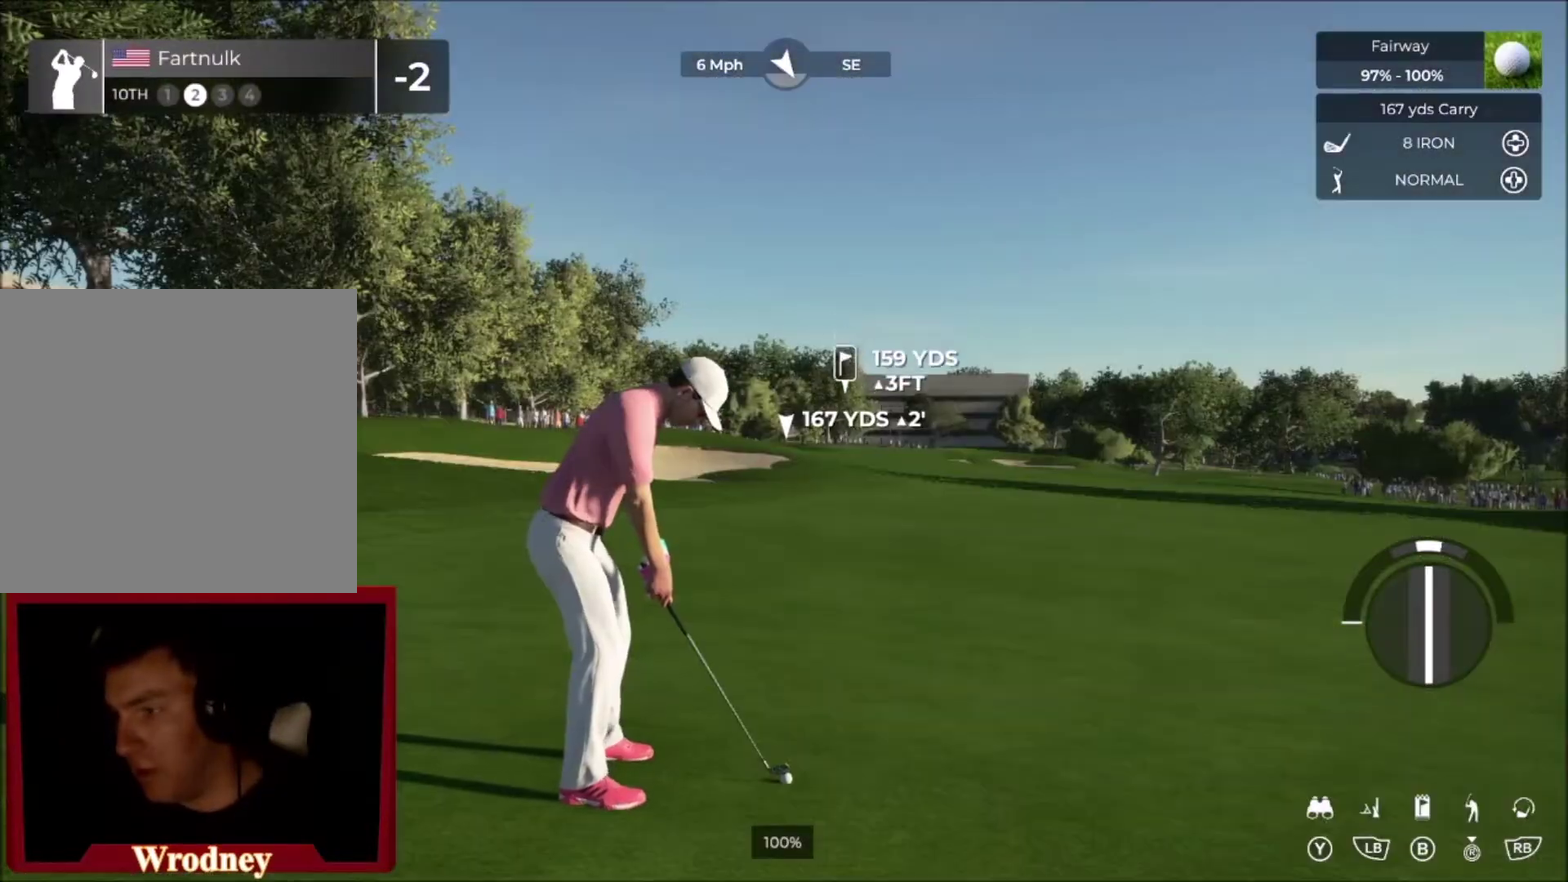
{"buttons": [], "left_stick": "center", "right_stick": "center", "events": [[200, "left_stick", "left"], [400, "left_stick", "center"]]}
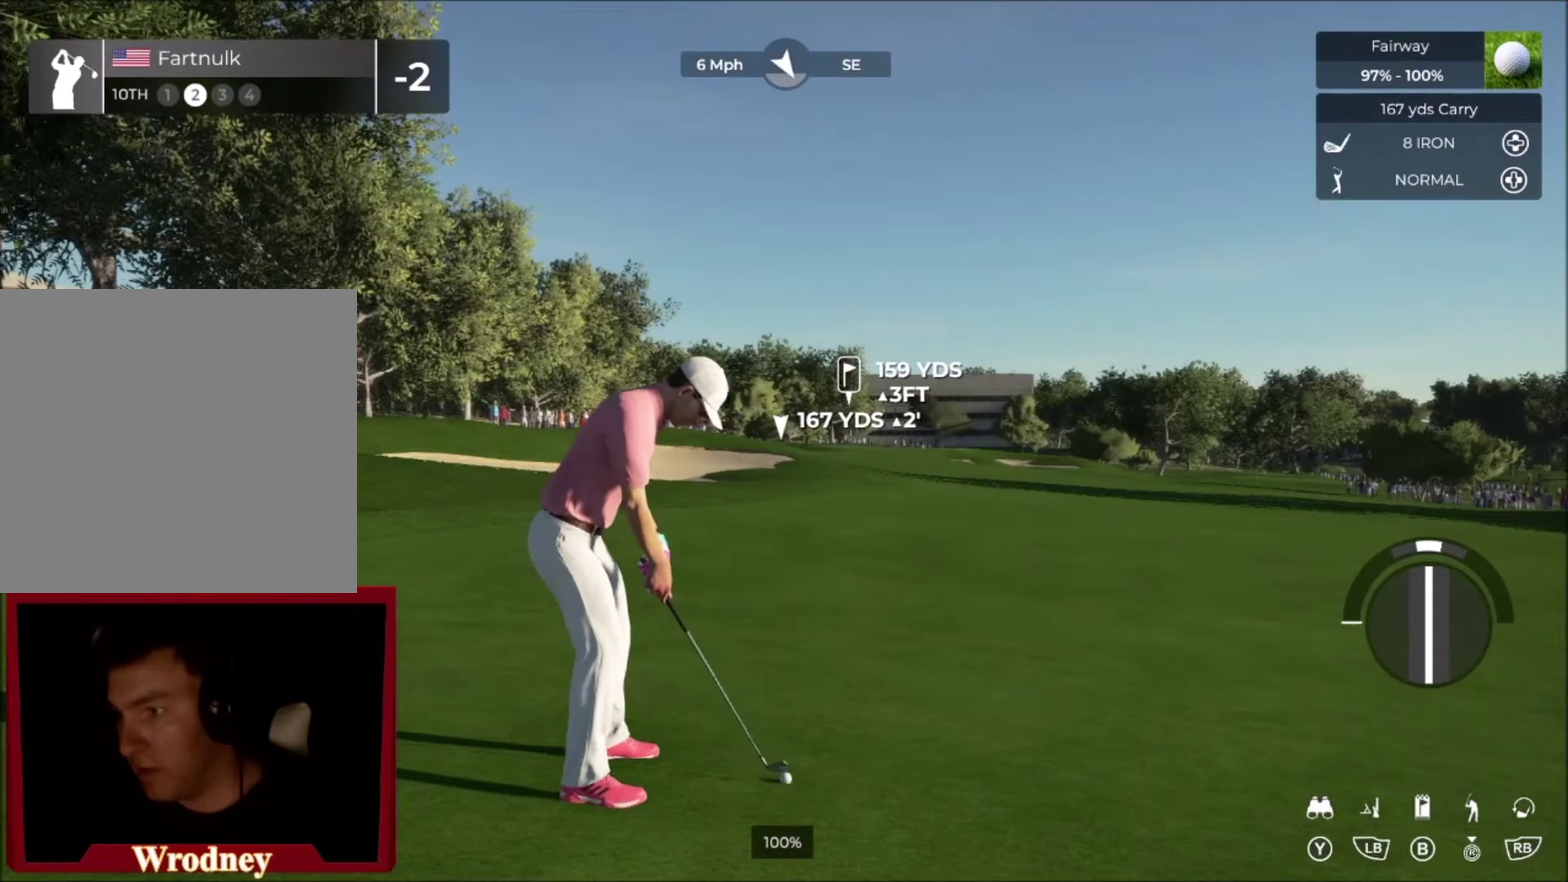
{"buttons": [], "left_stick": "center", "right_stick": "center", "events": []}
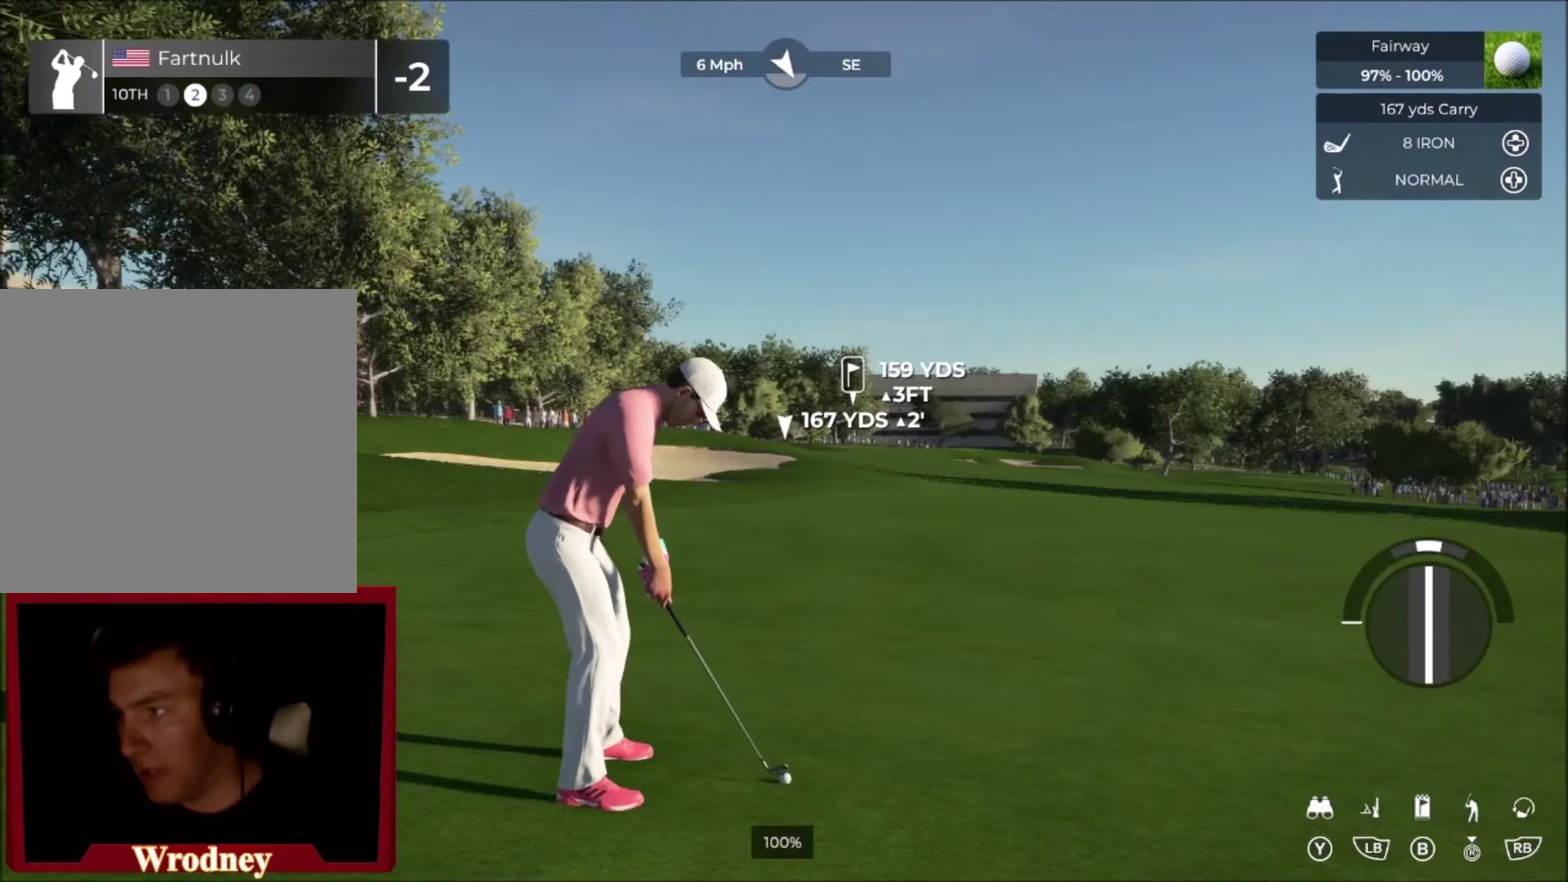
{"buttons": [], "left_stick": "center", "right_stick": "center", "events": []}
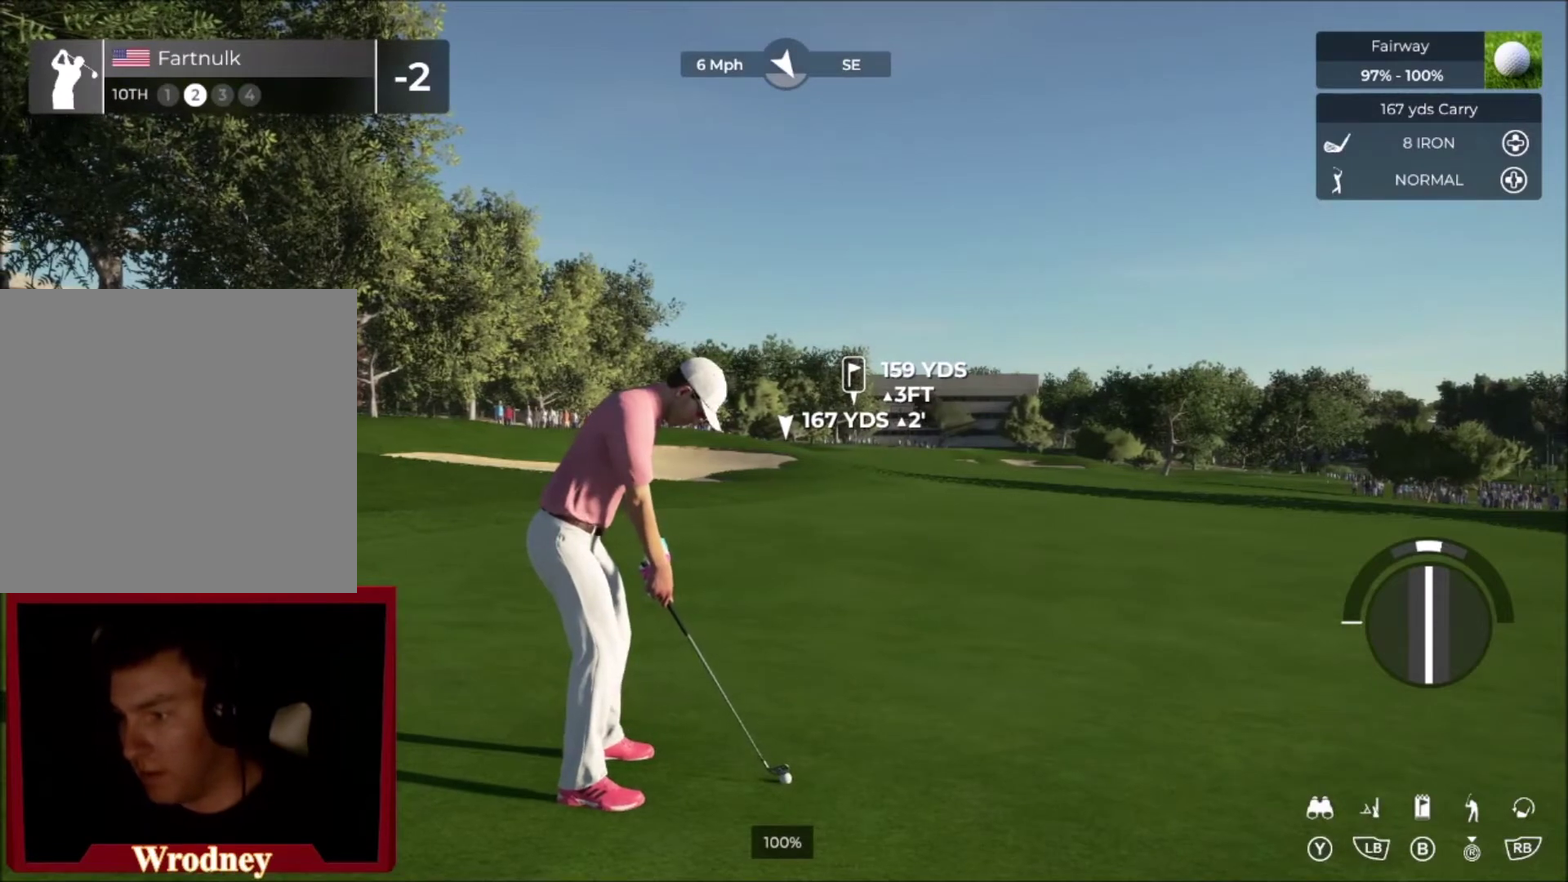
{"buttons": [], "left_stick": "center", "right_stick": "down", "events": [[100, "right_stick", "down"]]}
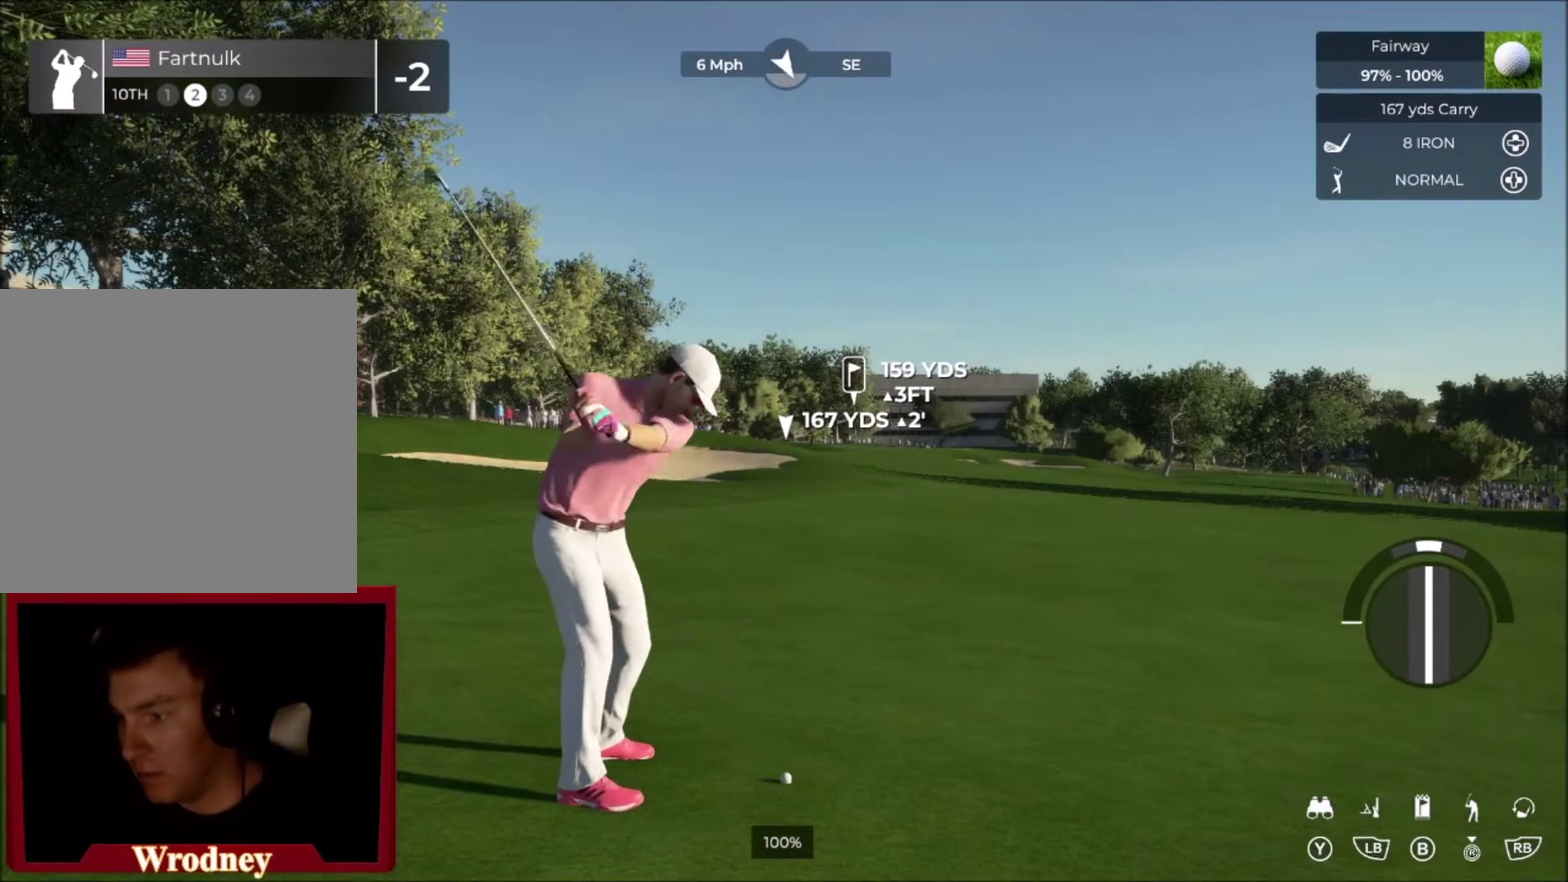
{"buttons": [], "left_stick": "center", "right_stick": "center", "events": [[166, "right_stick", "up"], [233, "right_stick", "center"]]}
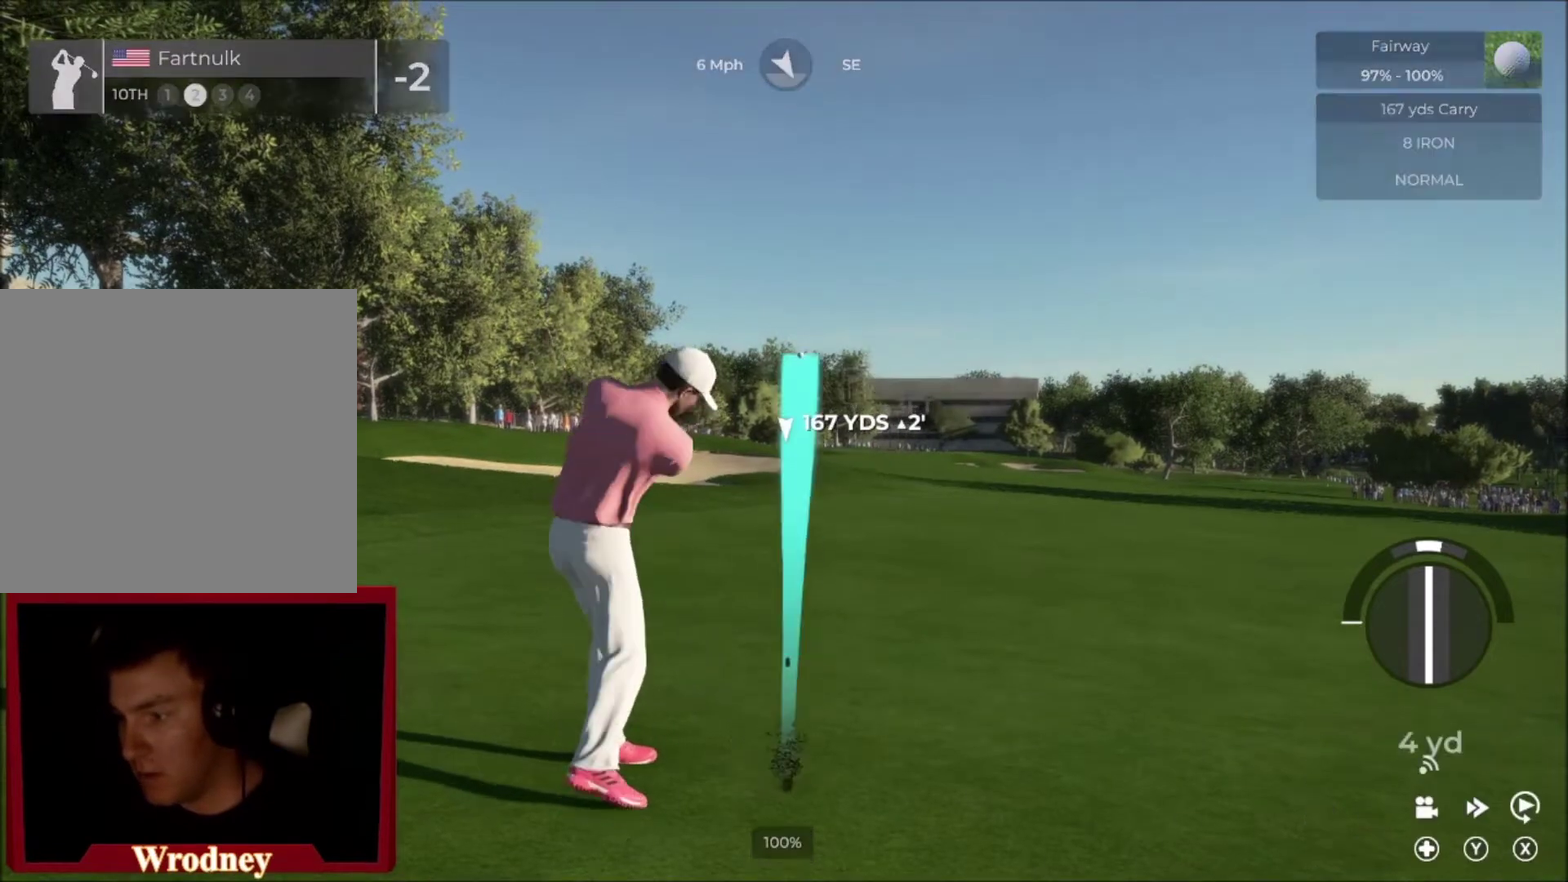
{"buttons": [], "left_stick": "up-left", "right_stick": "center", "events": [[400, "left_stick", "up-left"]]}
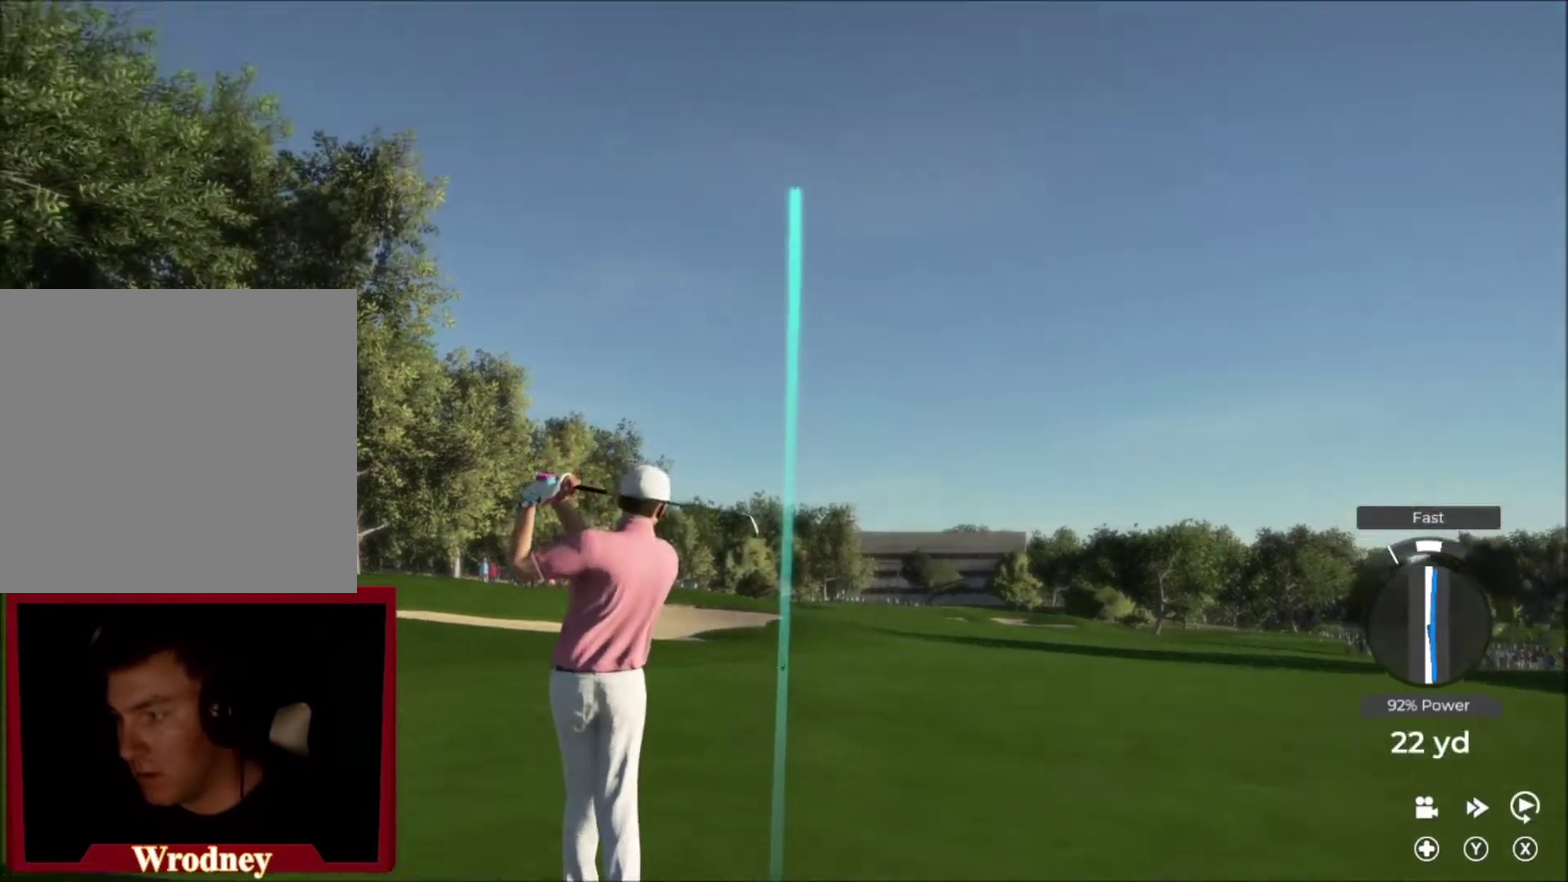
{"buttons": [], "left_stick": "right", "right_stick": "center", "events": [[267, "left_stick", "center"], [367, "left_stick", "right"]]}
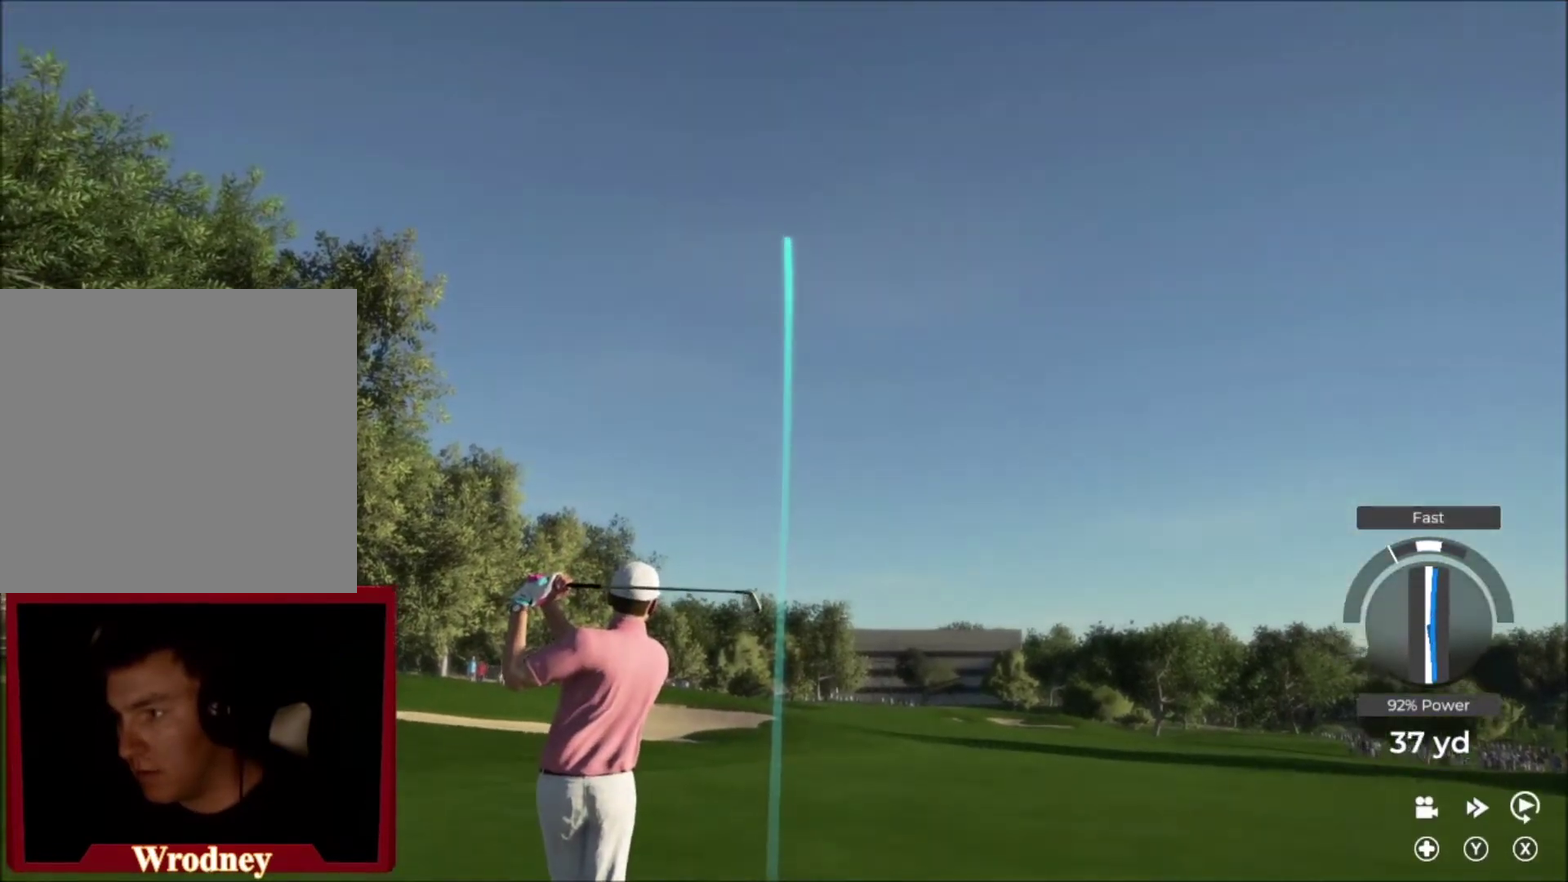
{"buttons": [], "left_stick": "right", "right_stick": "center", "events": []}
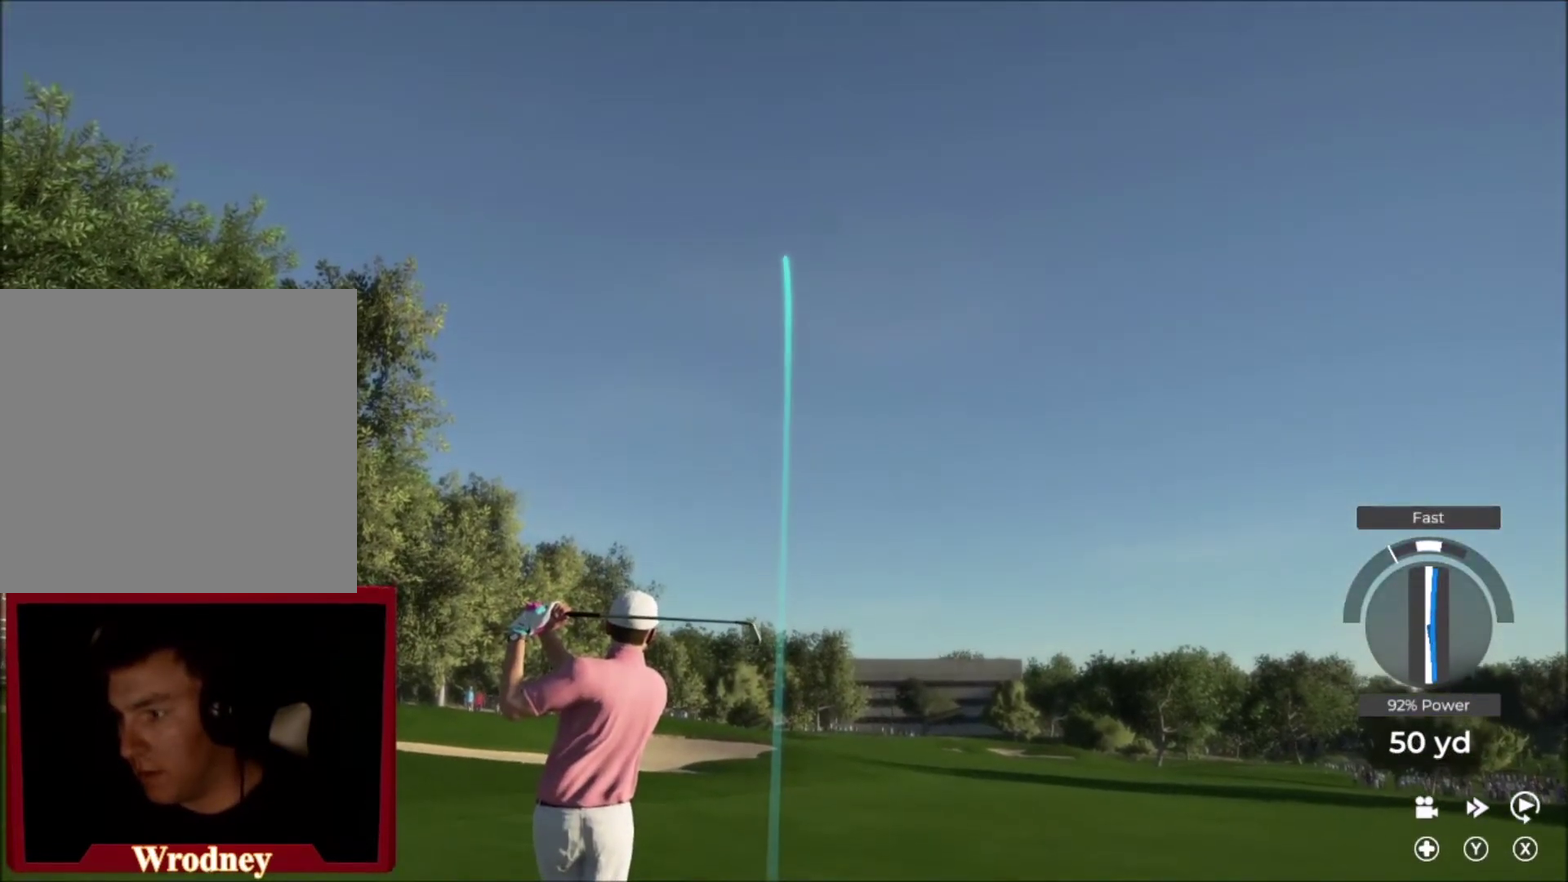
{"buttons": [], "left_stick": "right", "right_stick": "center", "events": []}
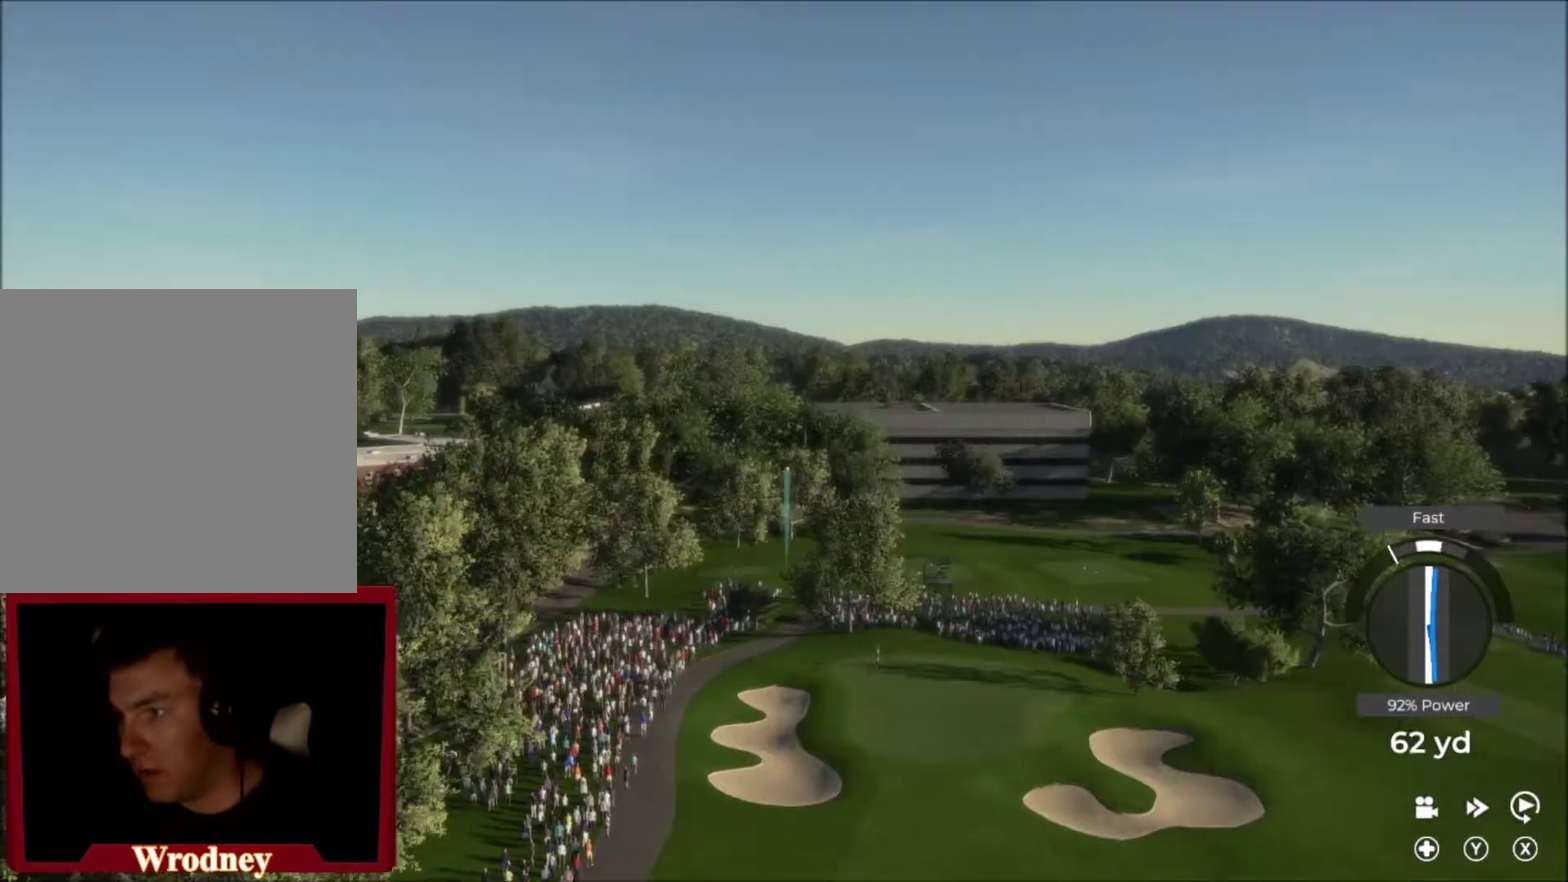
{"buttons": [], "left_stick": "right", "right_stick": "center", "events": []}
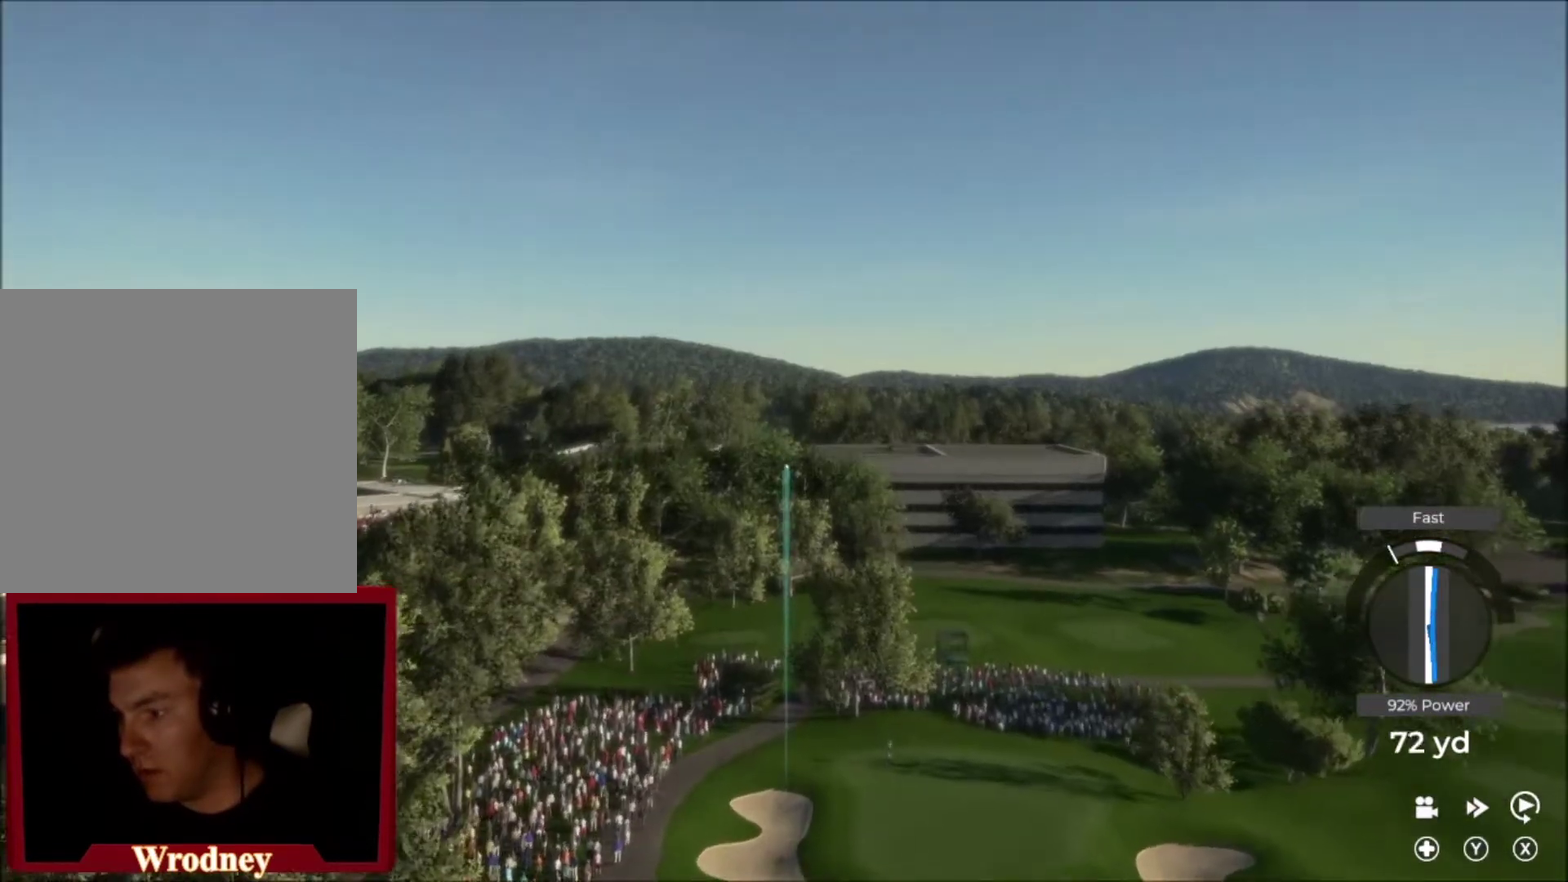
{"buttons": ["Y"], "left_stick": "right", "right_stick": "center", "events": [[367, "Y", "down"]]}
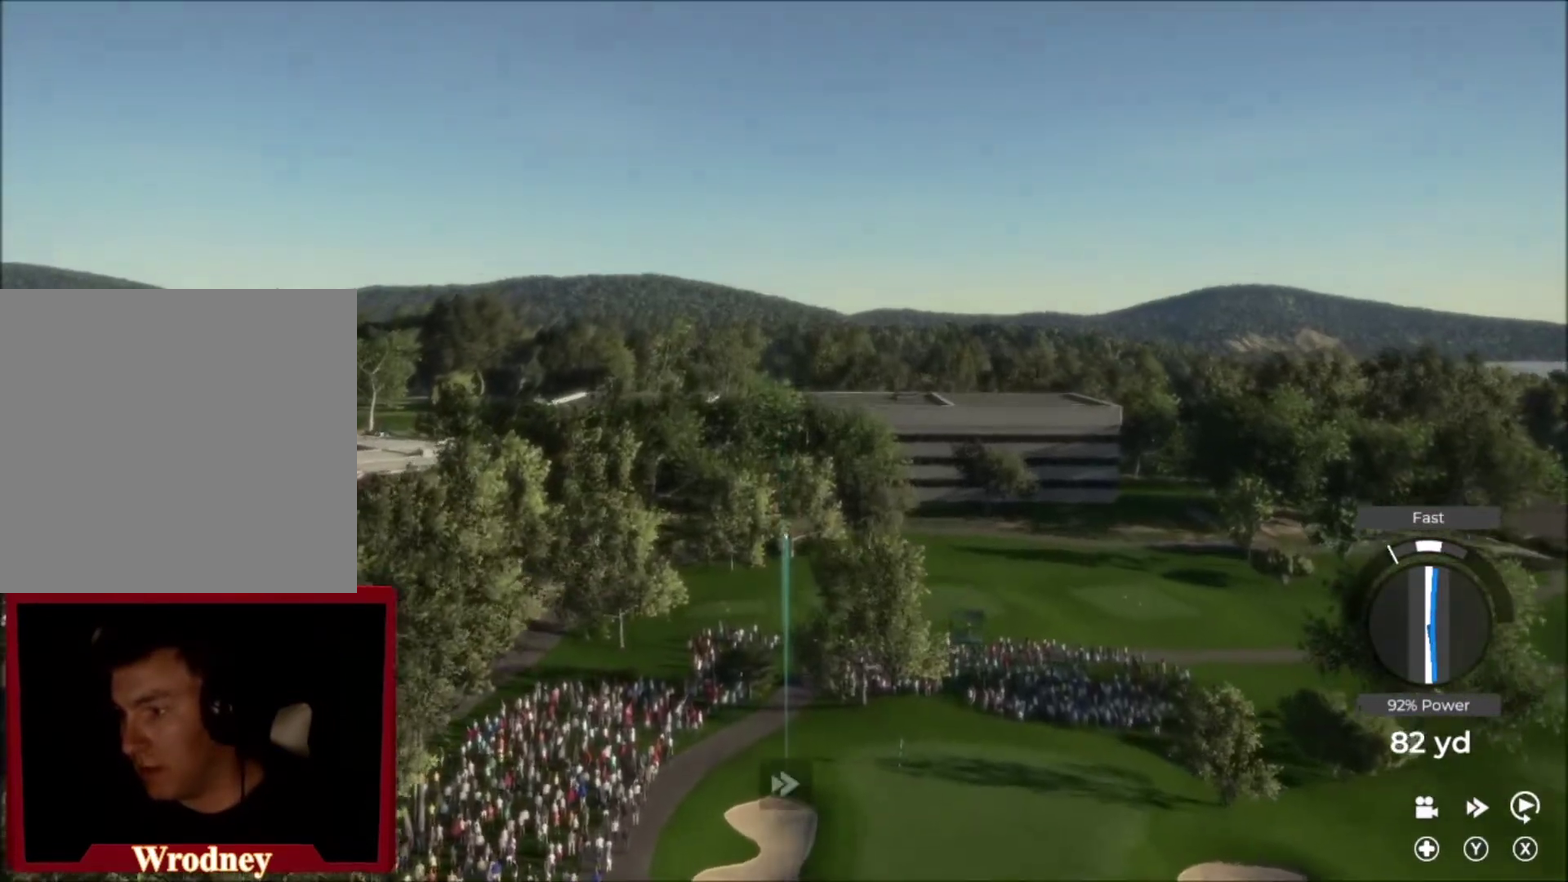
{"buttons": ["Y"], "left_stick": "right", "right_stick": "center", "events": []}
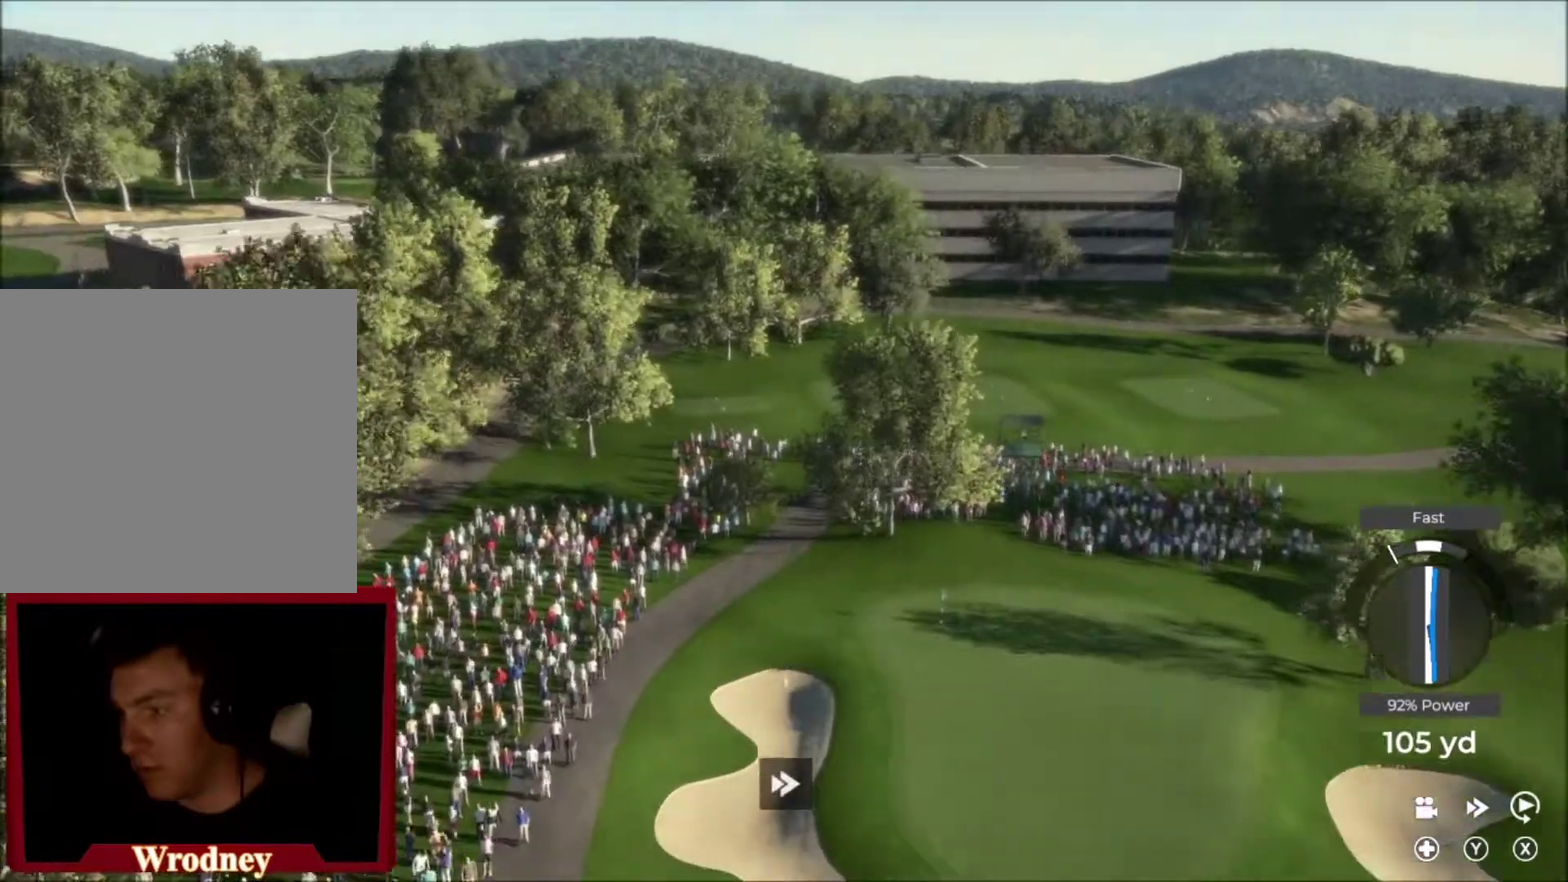
{"buttons": [], "left_stick": "right", "right_stick": "center", "events": [[267, "Y", "up"]]}
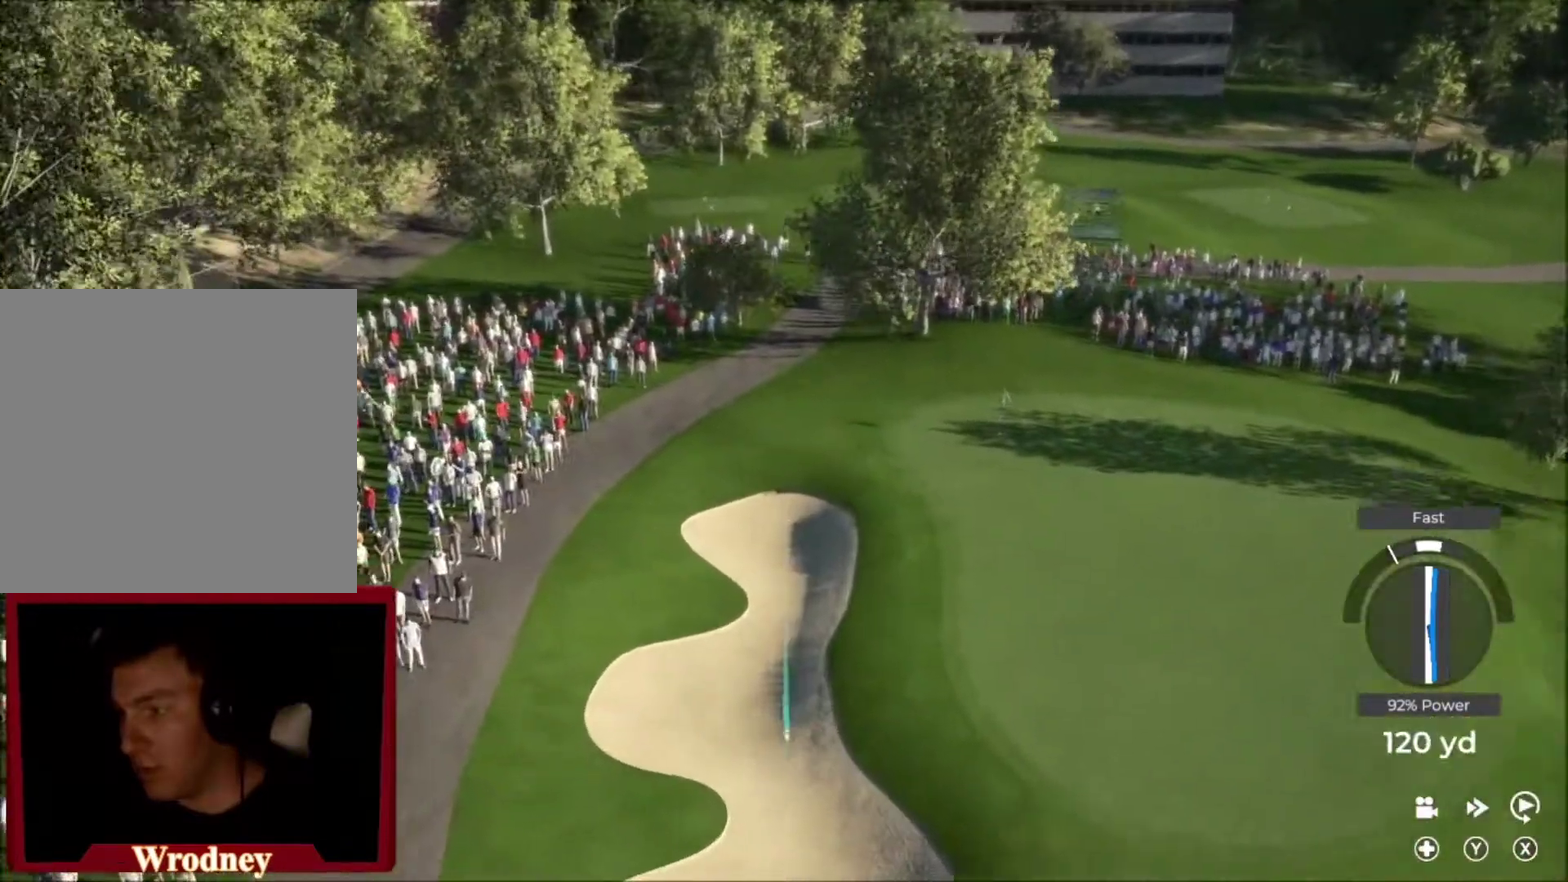
{"buttons": [], "left_stick": "center", "right_stick": "center", "events": [[33, "left_stick", "up-right"], [167, "left_stick", "center"]]}
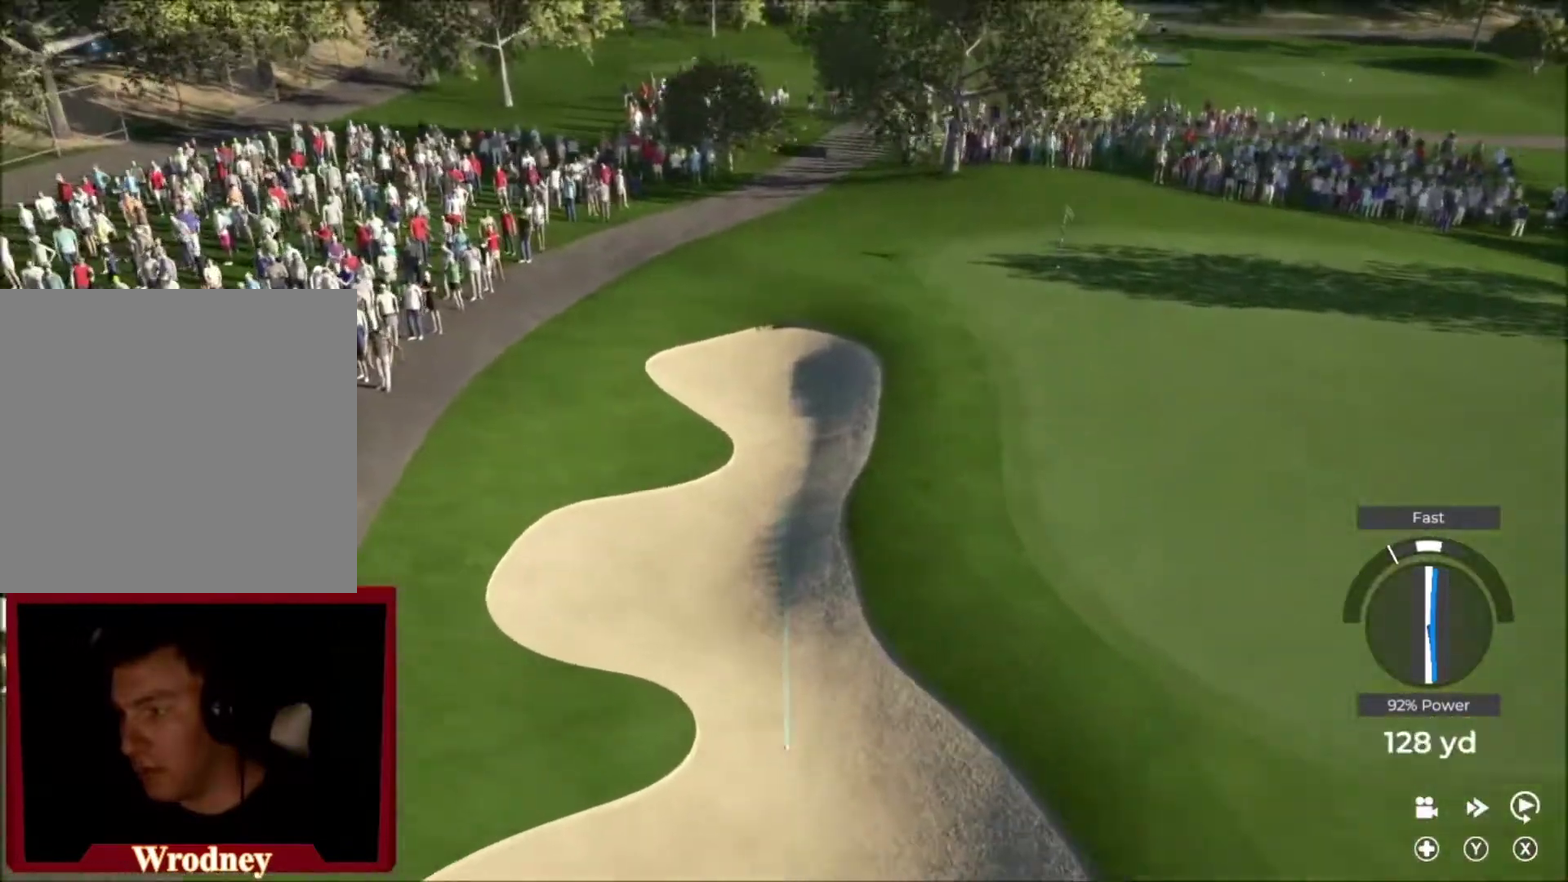
{"buttons": [], "left_stick": "center", "right_stick": "center", "events": []}
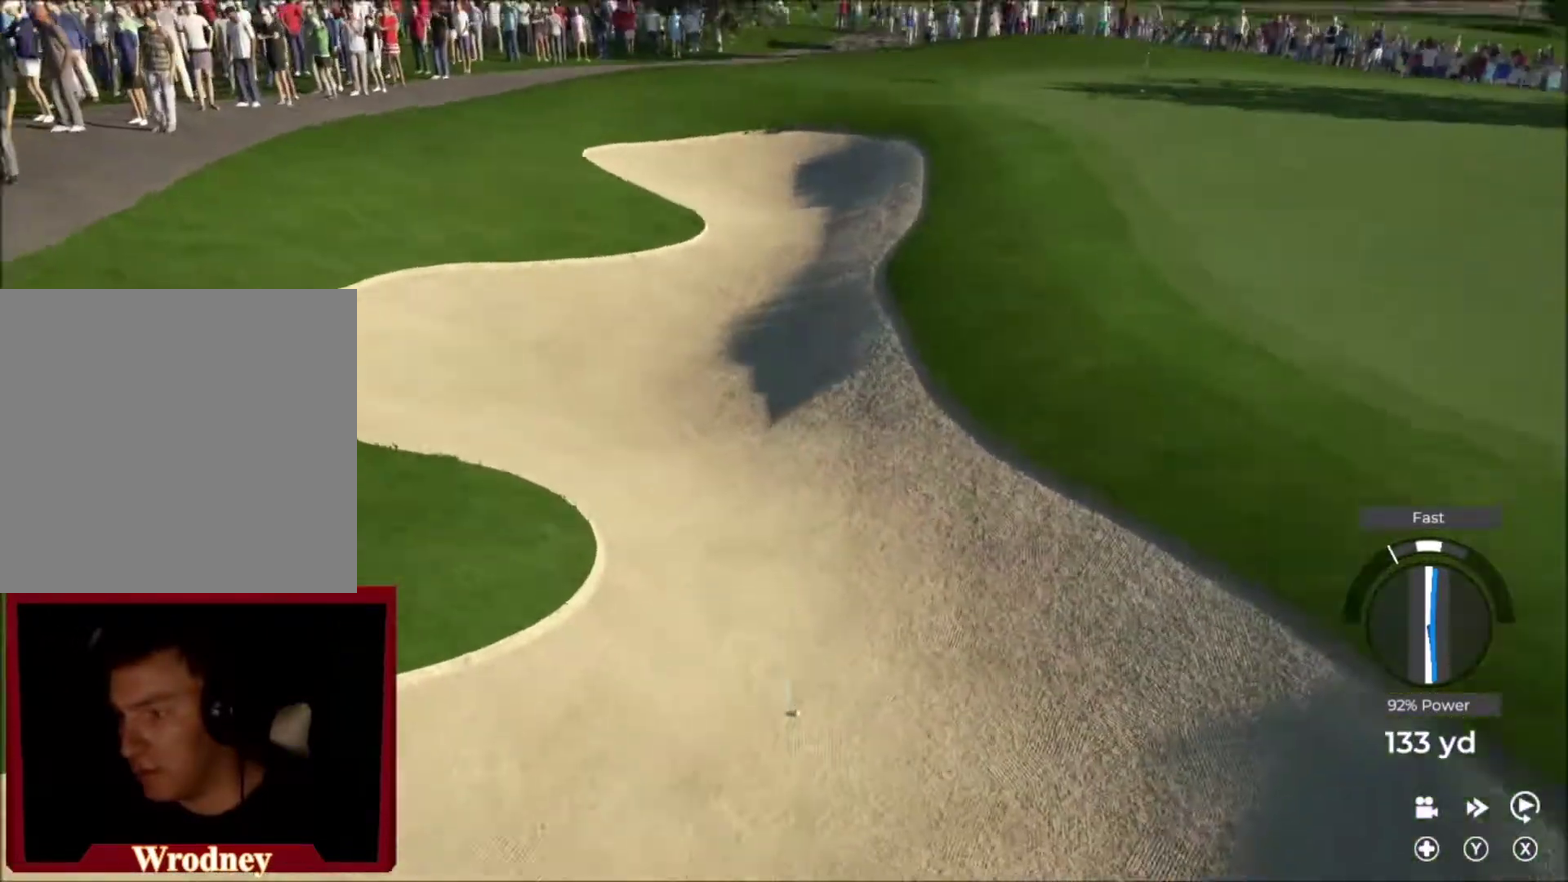
{"buttons": ["Y"], "left_stick": "center", "right_stick": "center", "events": [[334, "Y", "down"]]}
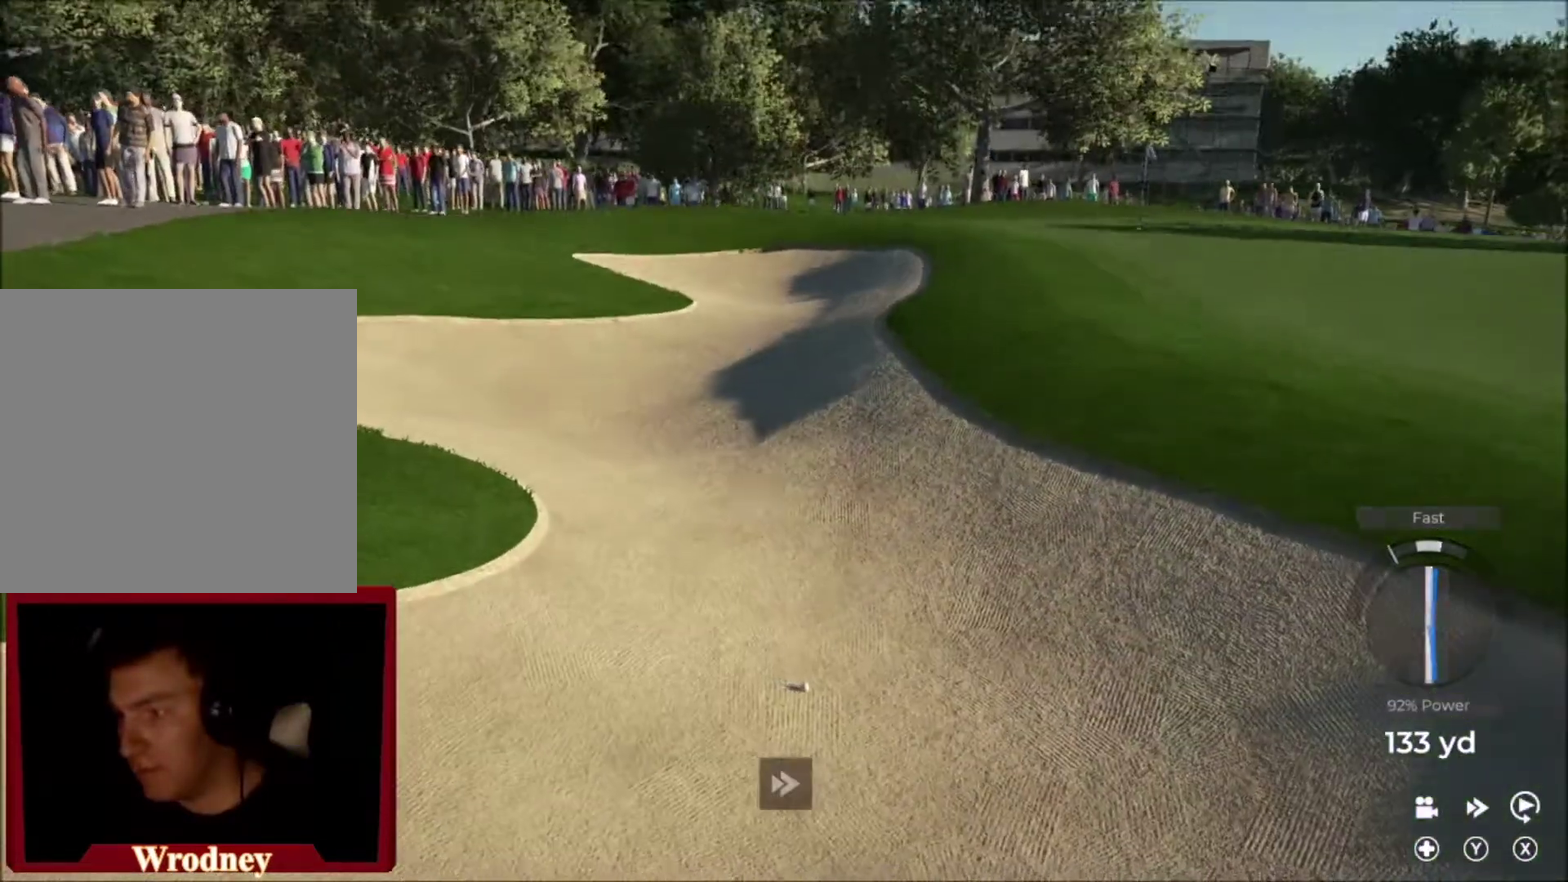
{"buttons": ["Y"], "left_stick": "center", "right_stick": "center", "events": []}
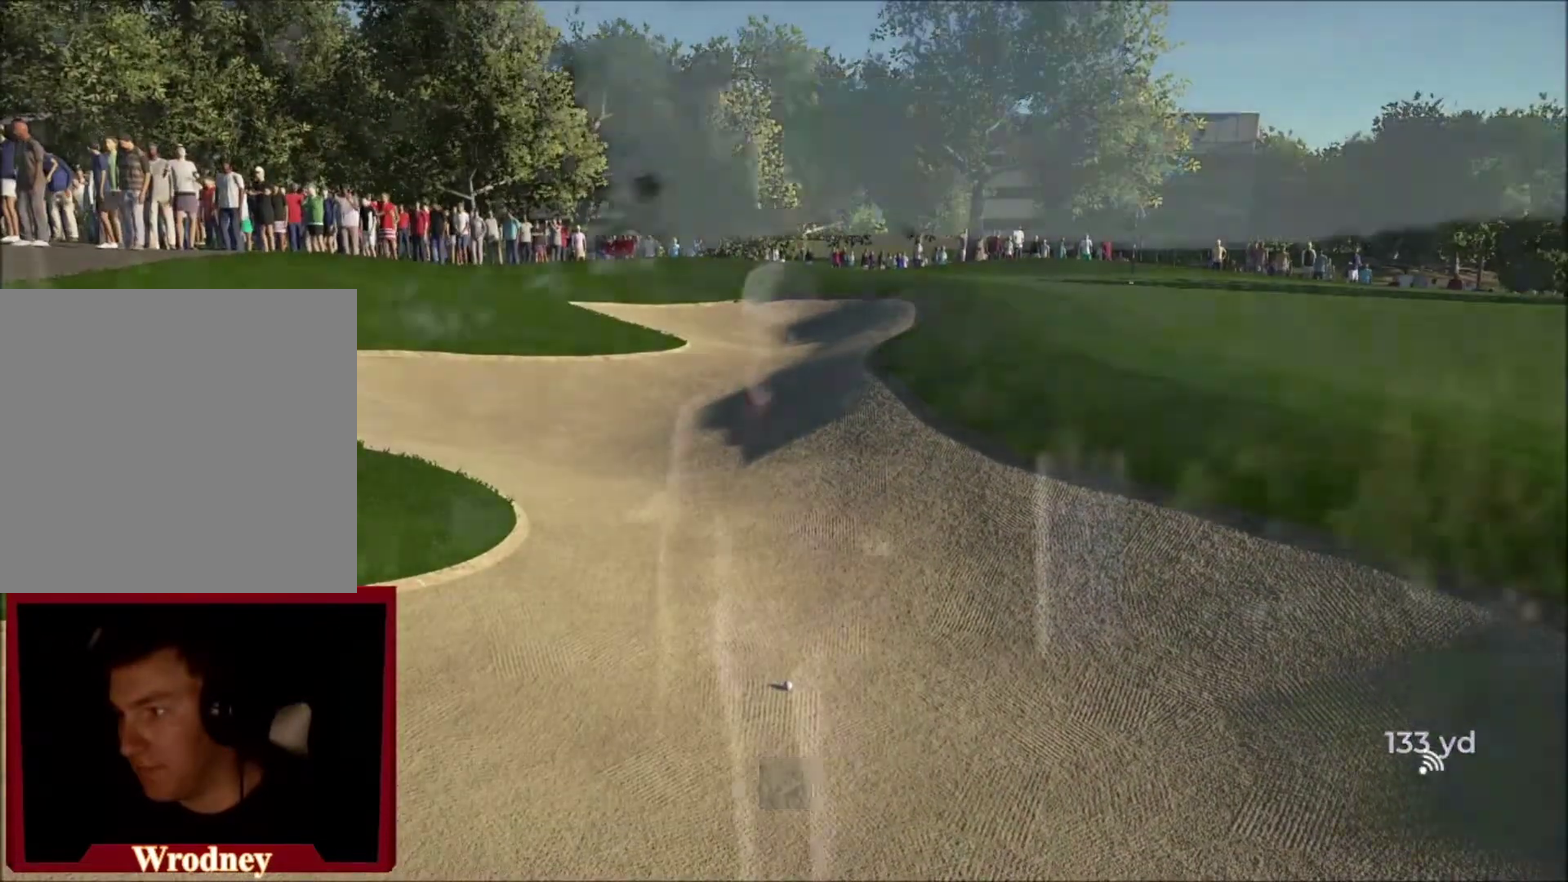
{"buttons": [], "left_stick": "center", "right_stick": "center", "events": [[33, "Y", "up"]]}
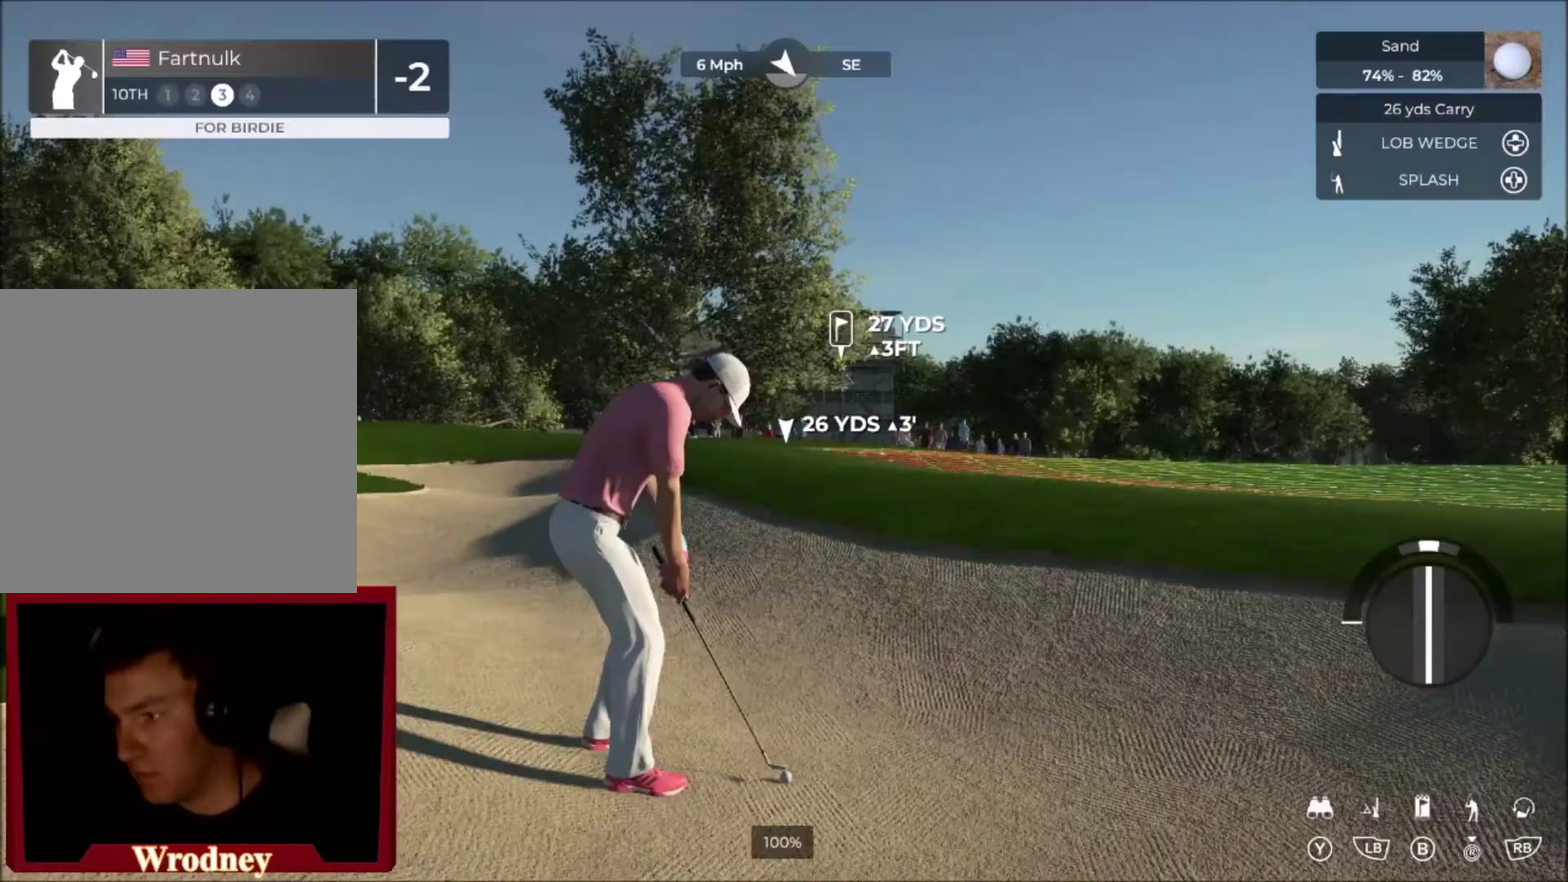
{"buttons": [], "left_stick": "center", "right_stick": "down", "events": [[133, "DPAD_UP", "down"], [300, "DPAD_UP", "up"], [467, "right_stick", "down"]]}
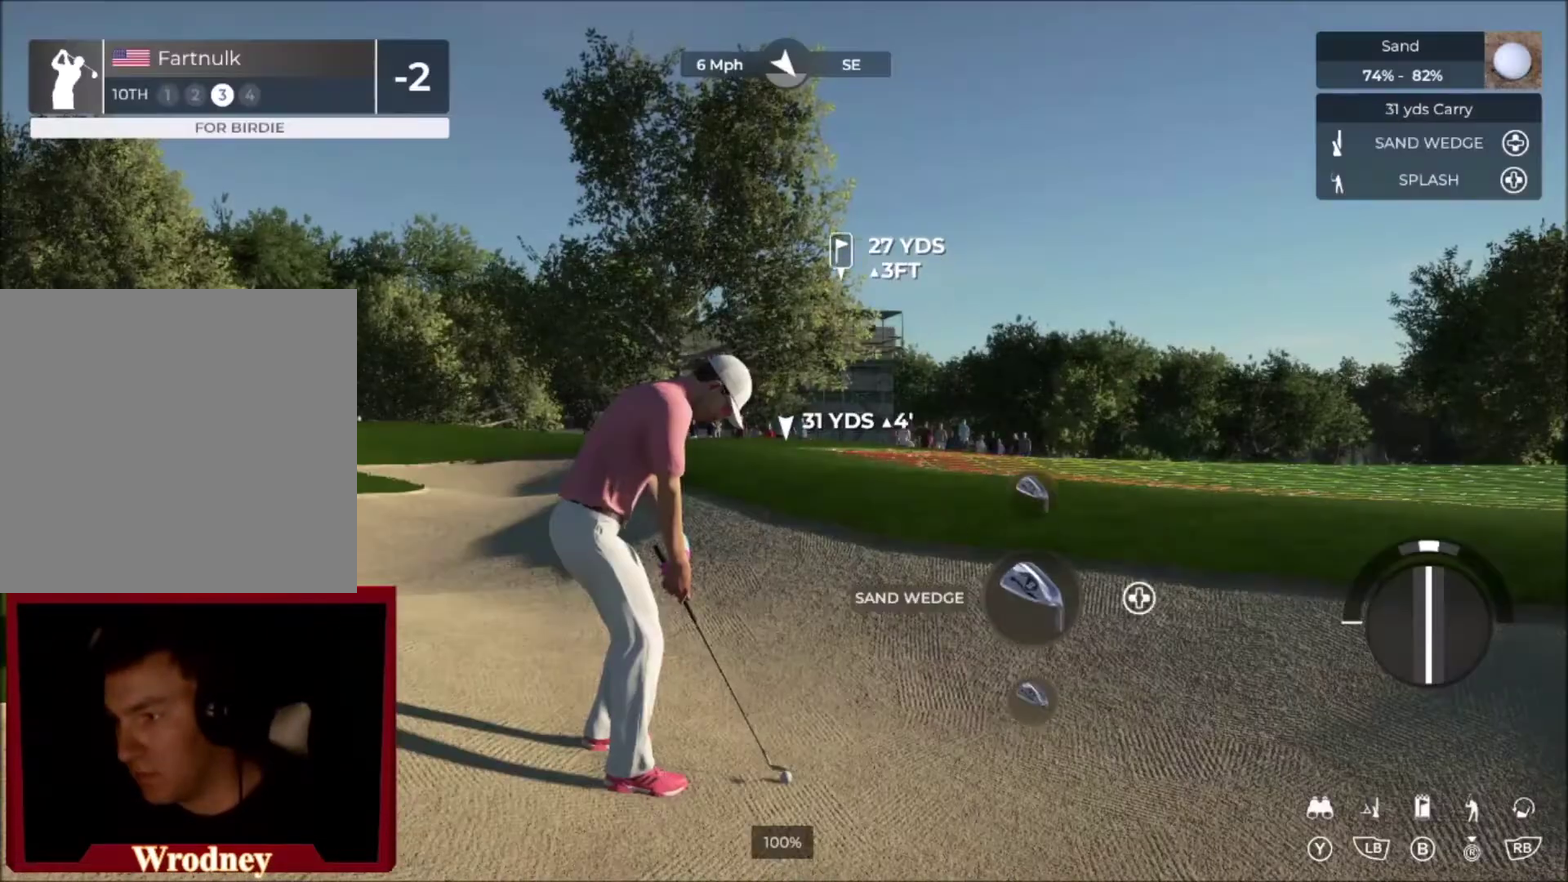
{"buttons": [], "left_stick": "center", "right_stick": "down", "events": []}
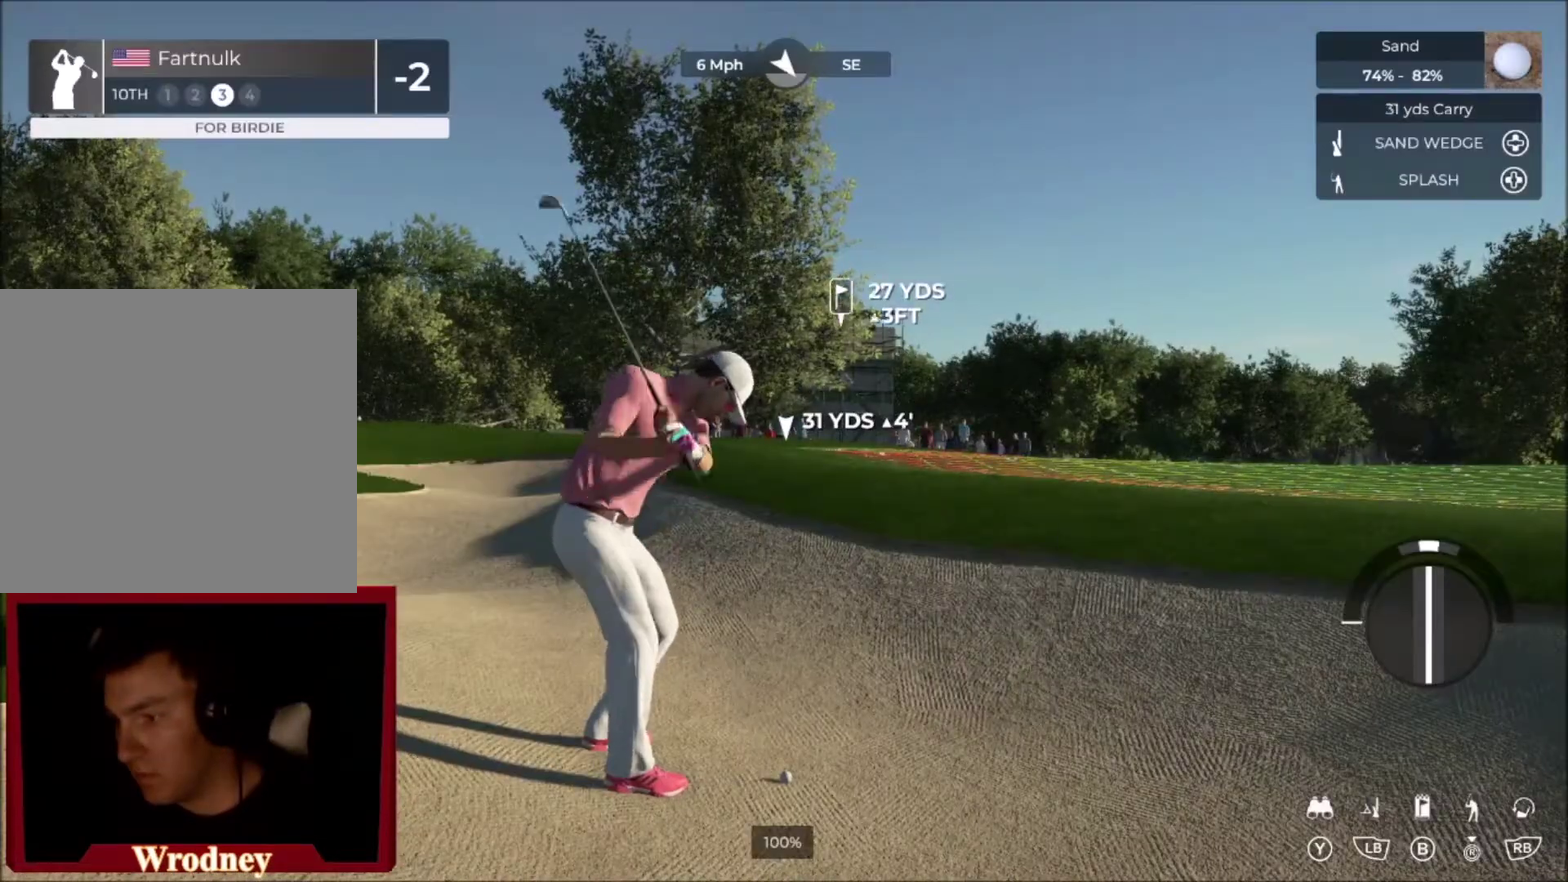
{"buttons": [], "left_stick": "center", "right_stick": "center", "events": [[133, "right_stick", "up"], [233, "right_stick", "center"]]}